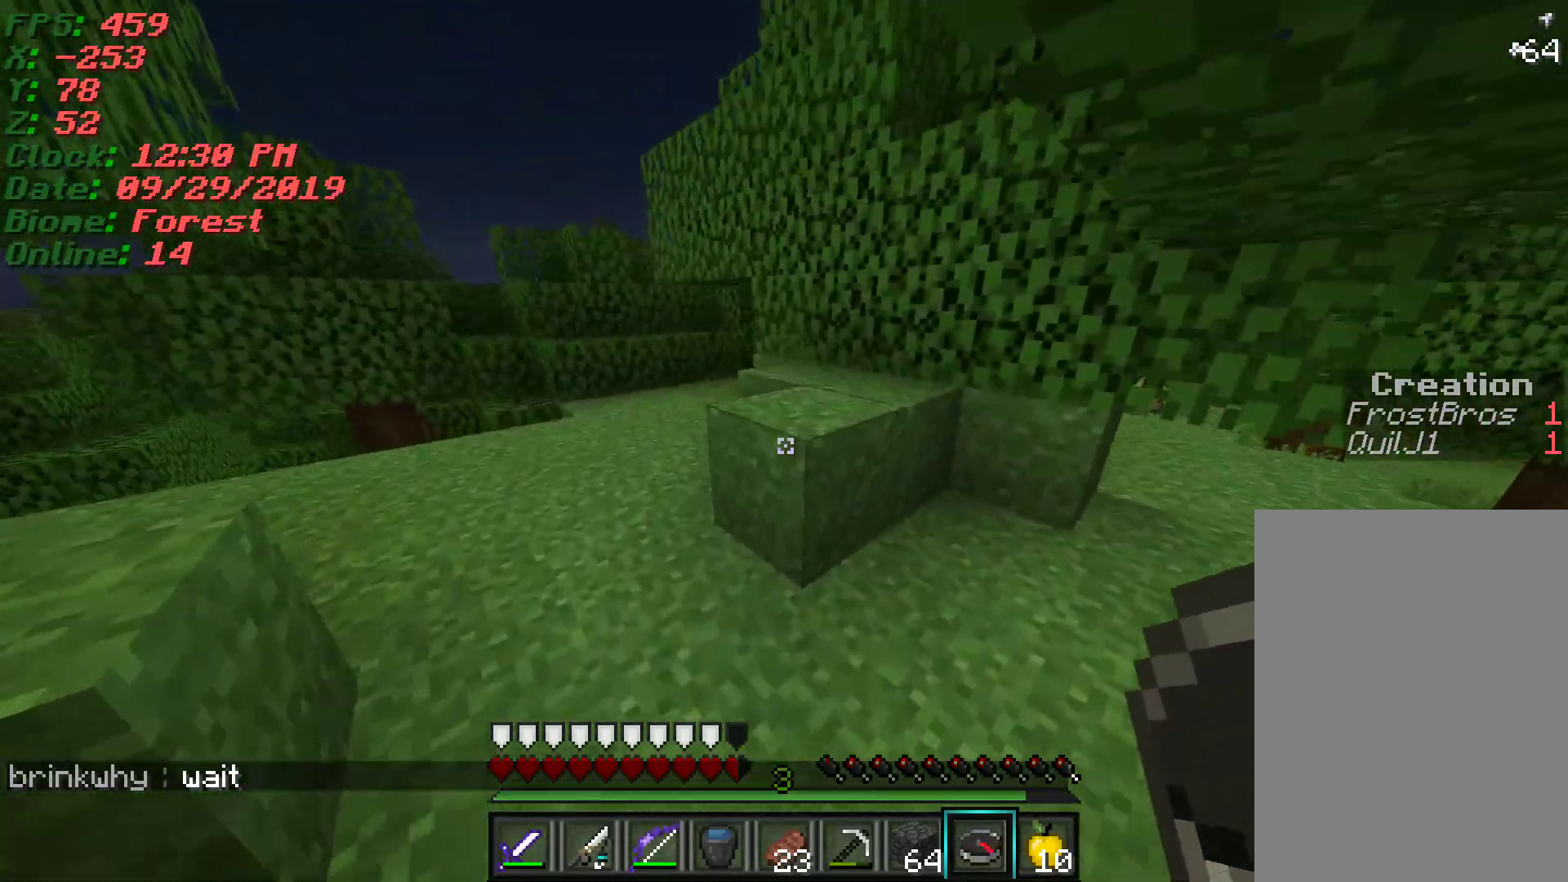
Gameplay with keyboard and mouse; each line is a JSON object with the keys and mouse buttons held at the frame after it. "events" lists presses ("down") and releases ("up") of "a", "d", "s", "w", "mouse_left" and "mouse_right" between this image and that frame as [ms after this image, input, new state], when the widget could be followed in between. "mouse_left", "mouse_right" = the "left", "right" buttons of the "mouse" list. No other keys are recorded. Fast repeated clicks can show as one long hold. Mouse movement is not recorded.
{"keys": ["w"], "mouse": [], "events": [[317, "a", "up"]]}
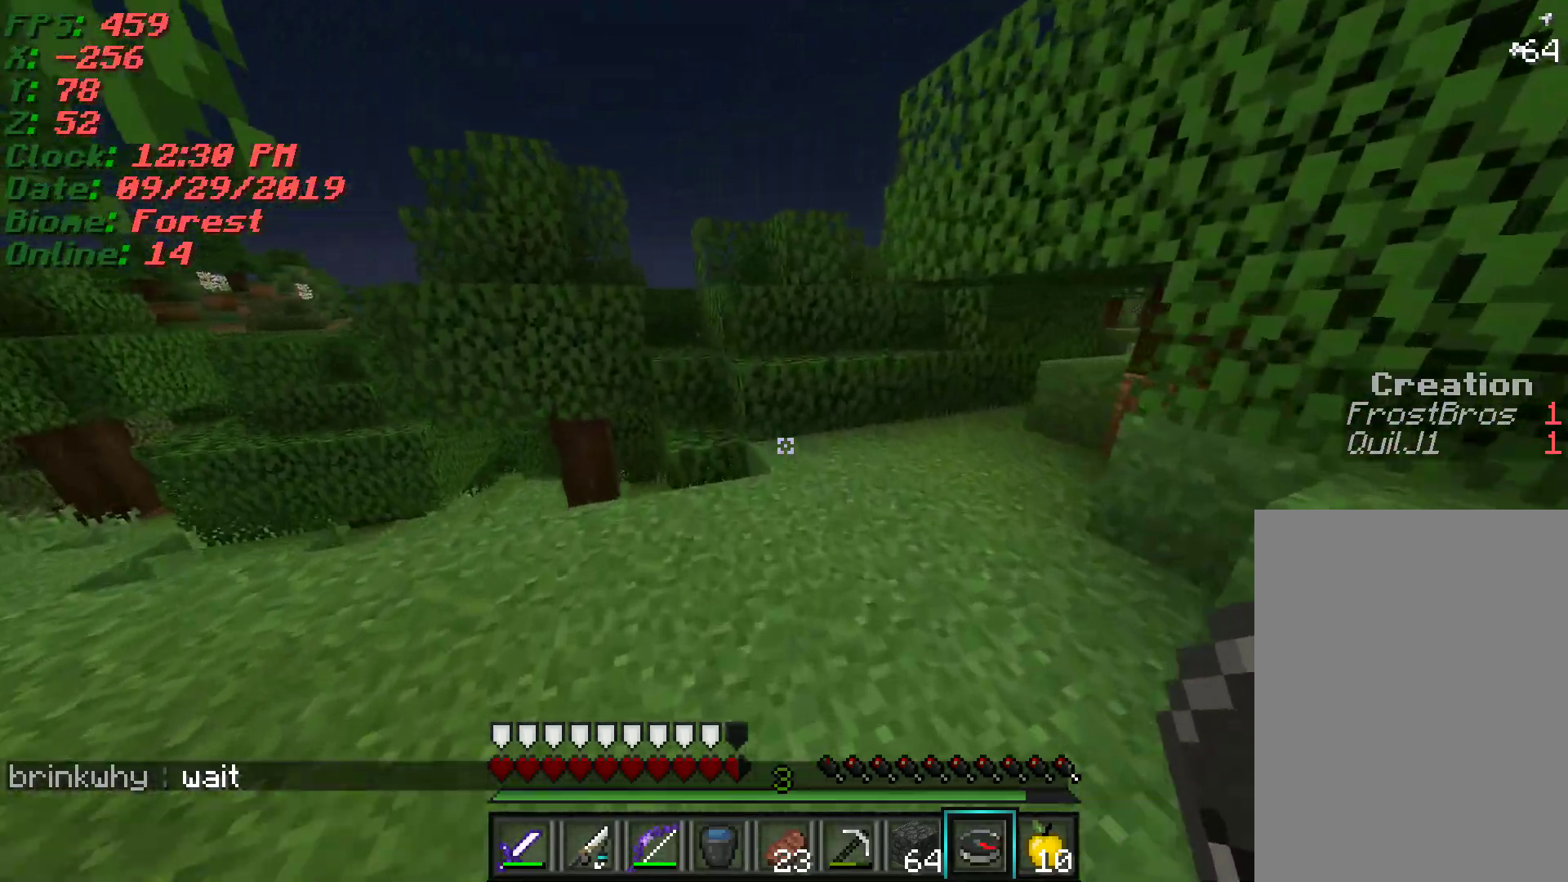
{"keys": ["a", "w"], "mouse": [], "events": [[83, "a", "down"], [150, "mouse_right", "down"], [283, "mouse_right", "up"]]}
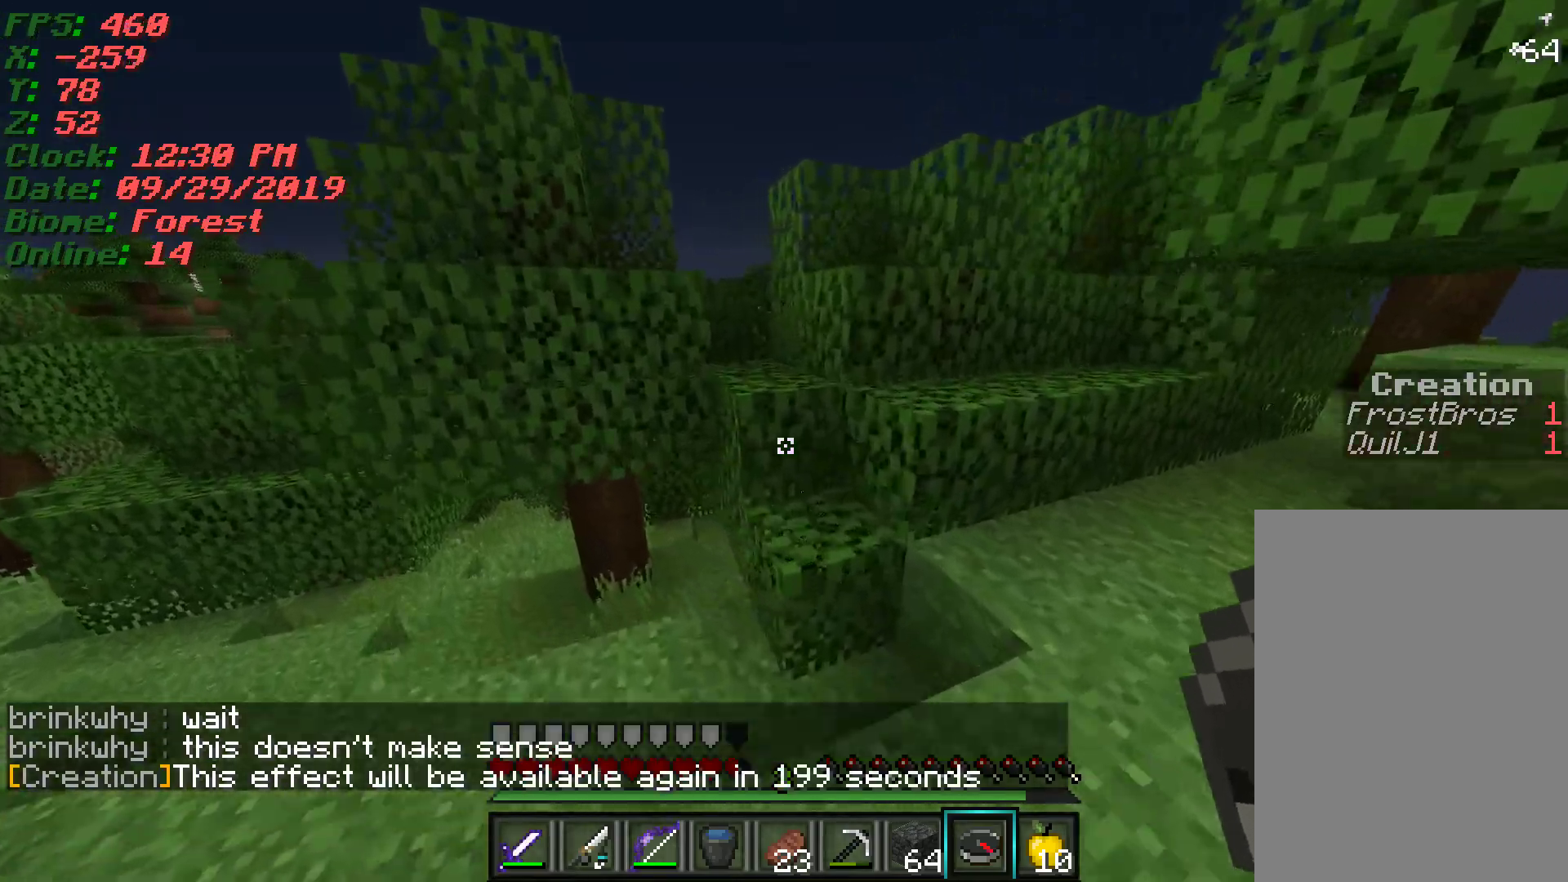
{"keys": ["a", "w"], "mouse": [], "events": []}
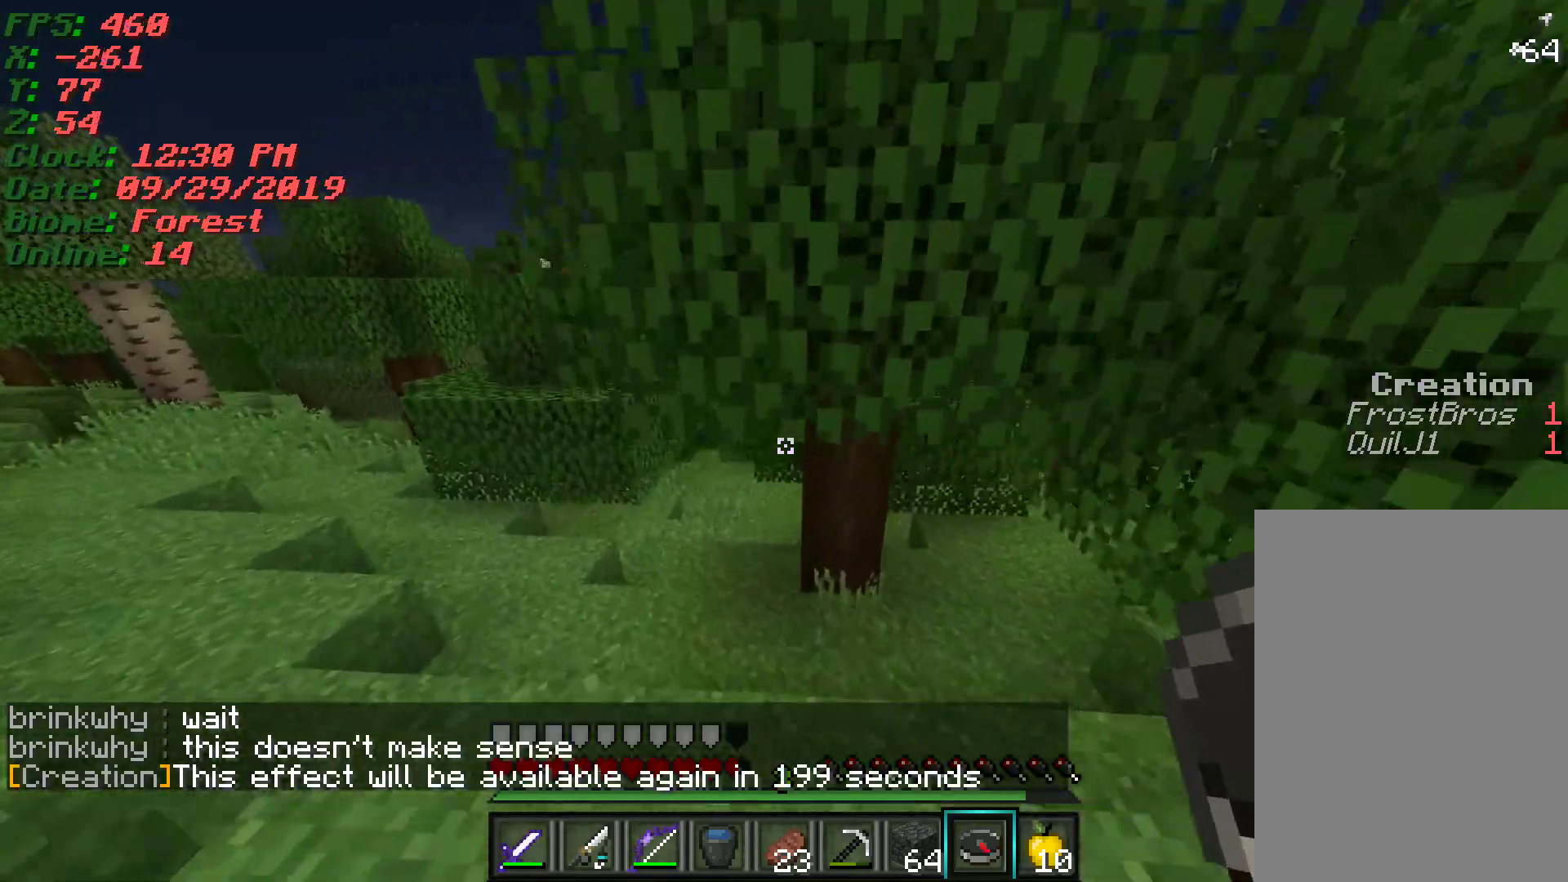
{"keys": ["w"], "mouse": [], "events": [[267, "a", "up"]]}
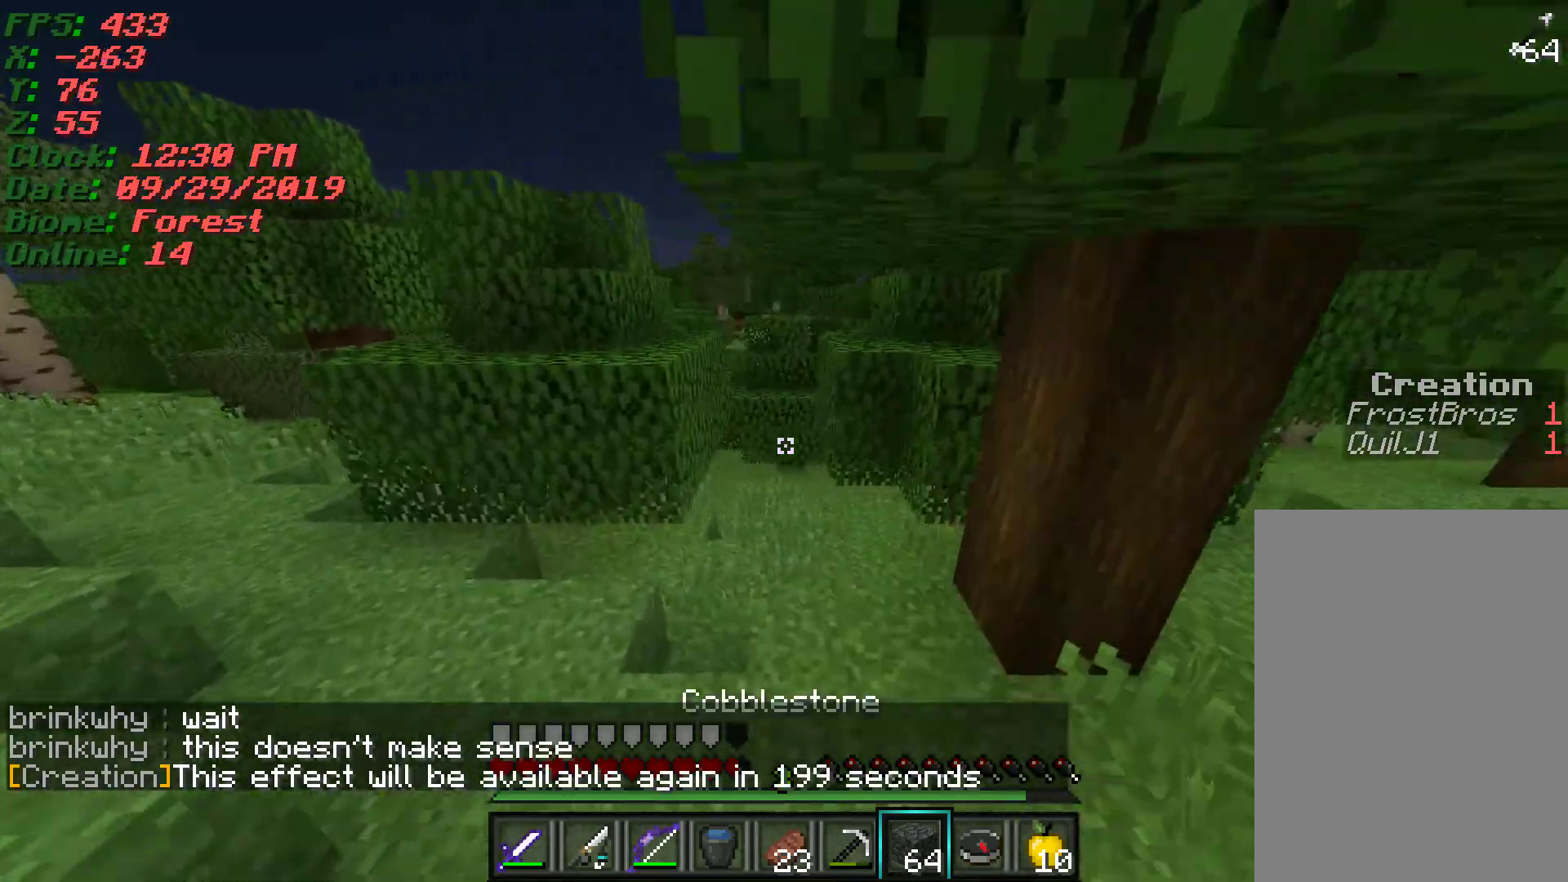
{"keys": ["w"], "mouse": [], "events": []}
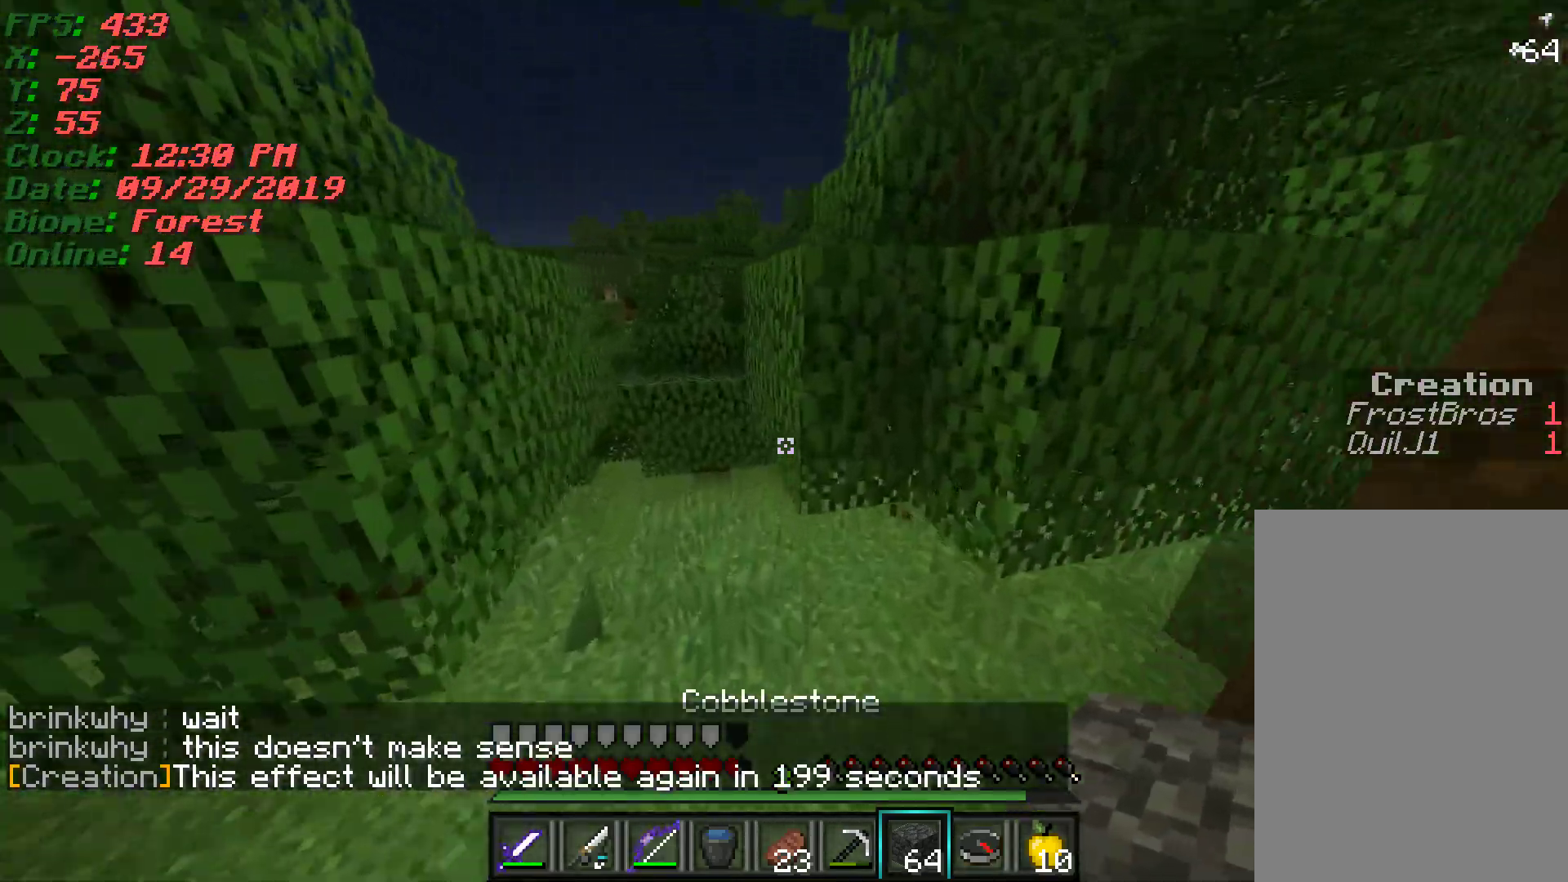
{"keys": ["w"], "mouse": [], "events": [[83, "a", "down"], [383, "a", "up"]]}
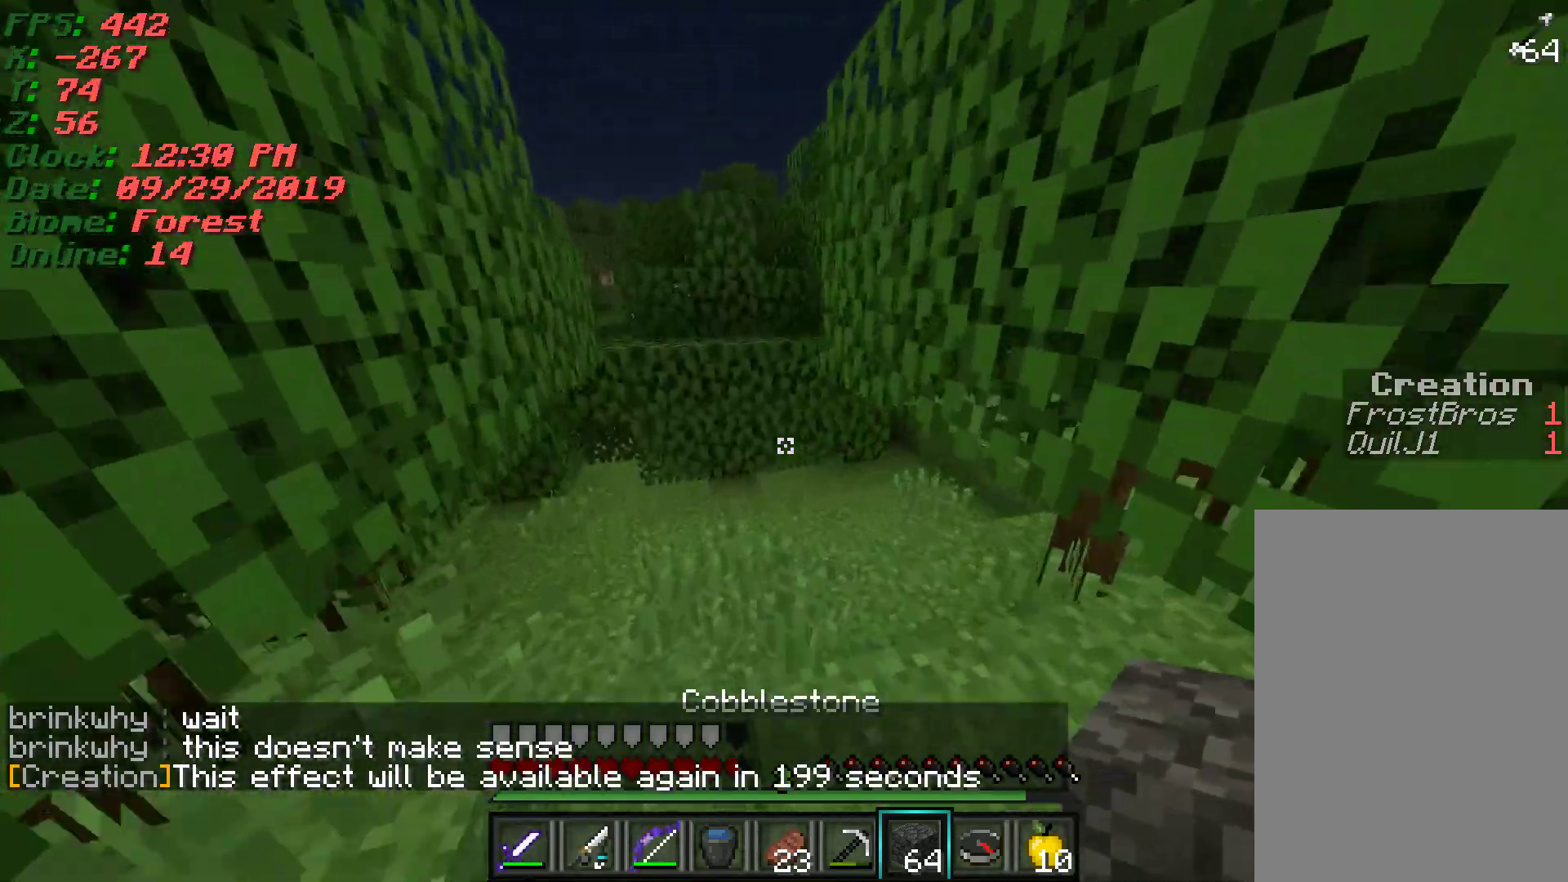
{"keys": ["w"], "mouse": [], "events": []}
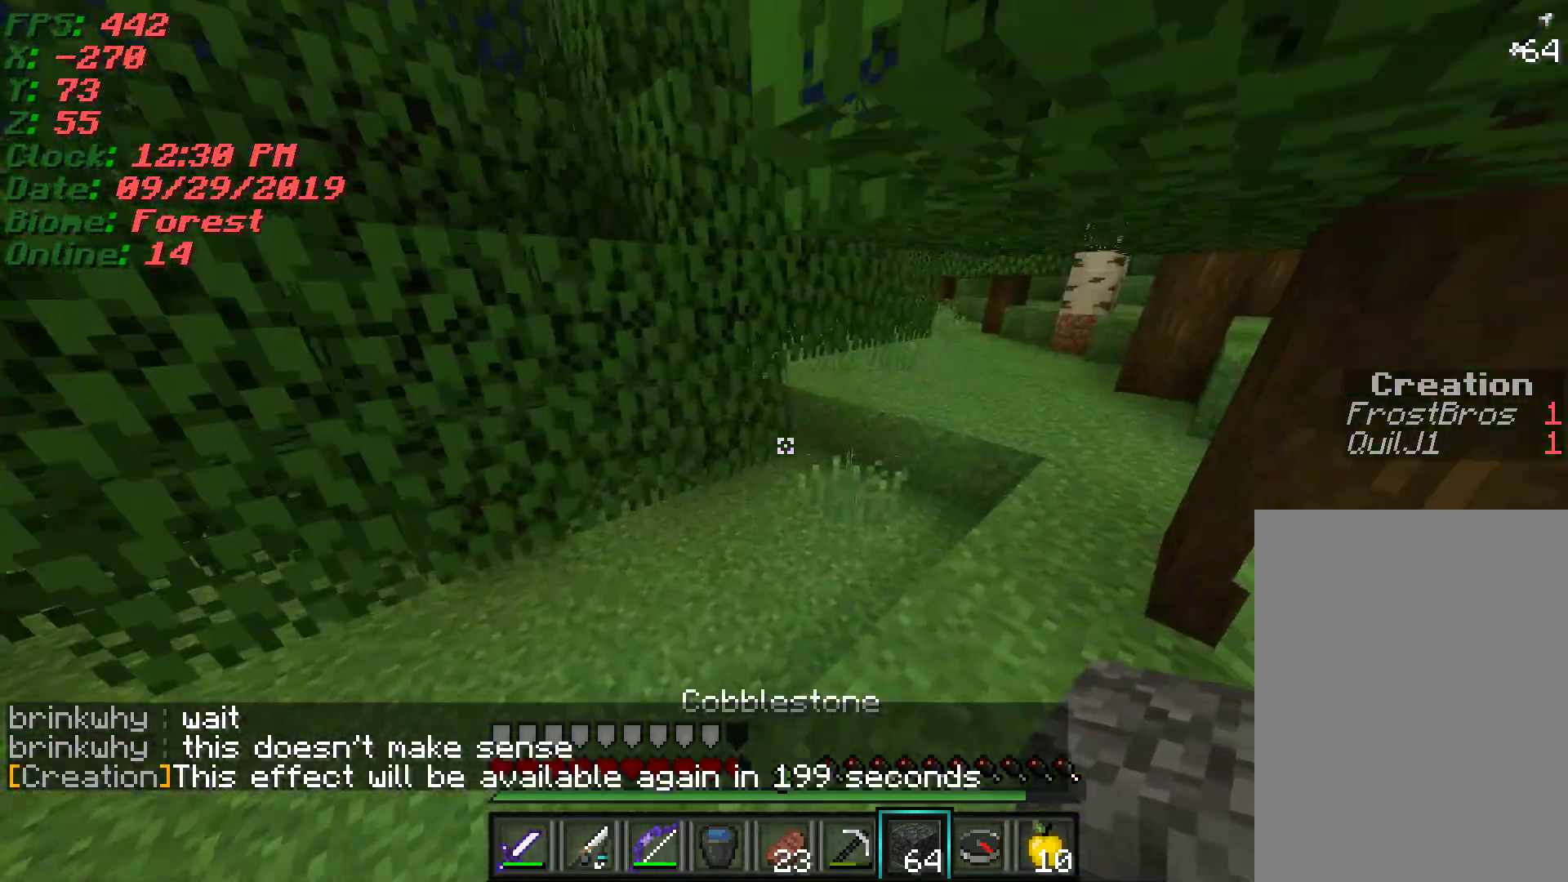
{"keys": ["w"], "mouse": [], "events": [[183, "d", "down"], [483, "d", "up"]]}
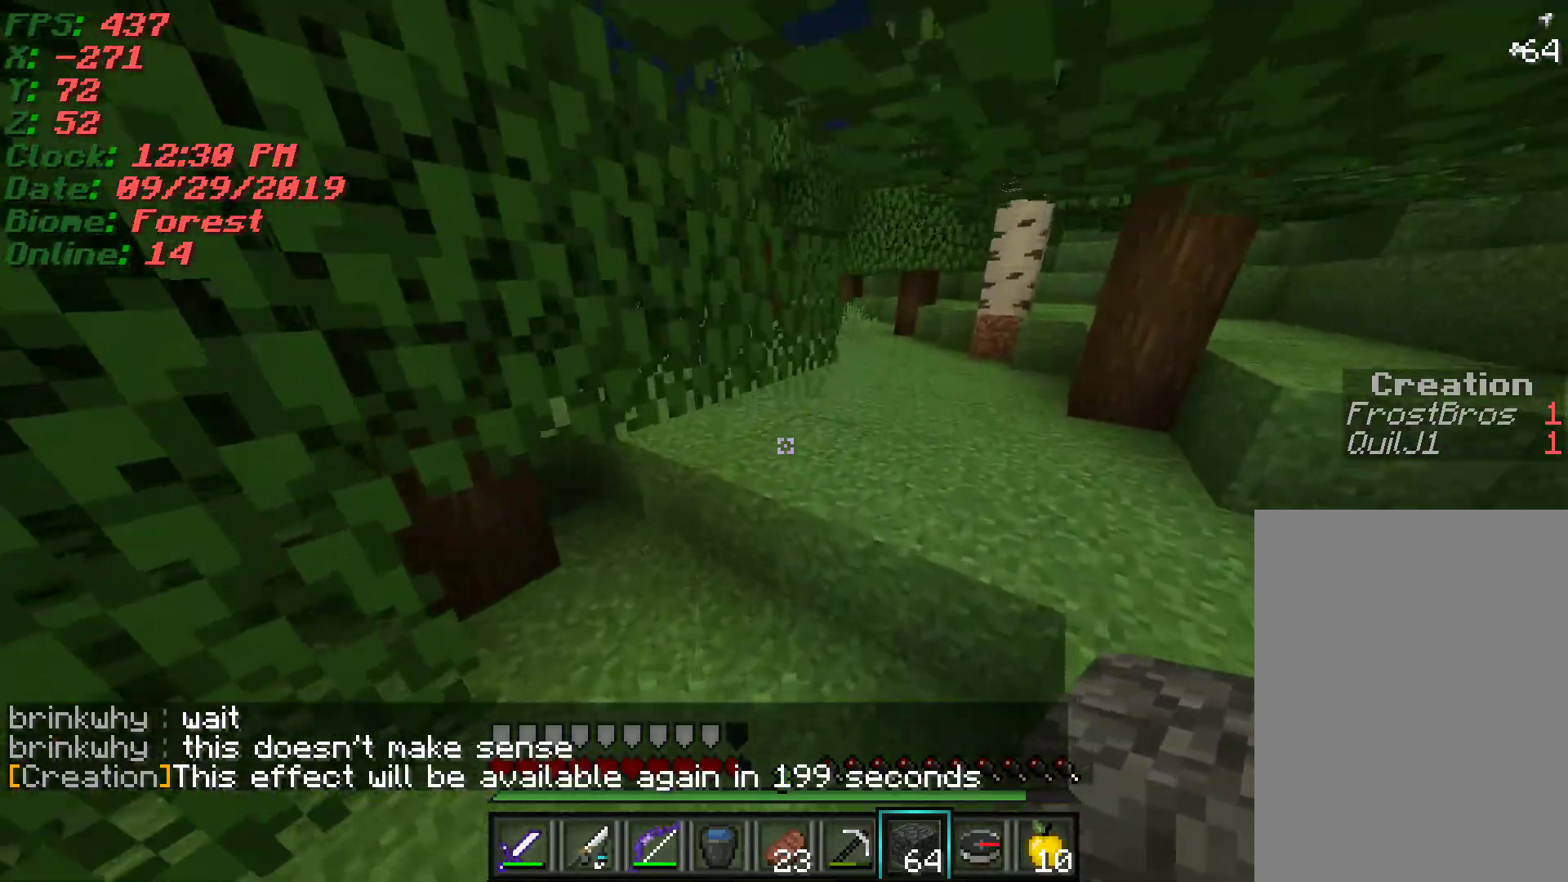
{"keys": ["d"], "mouse": [], "events": [[117, "d", "down"], [300, "w", "up"]]}
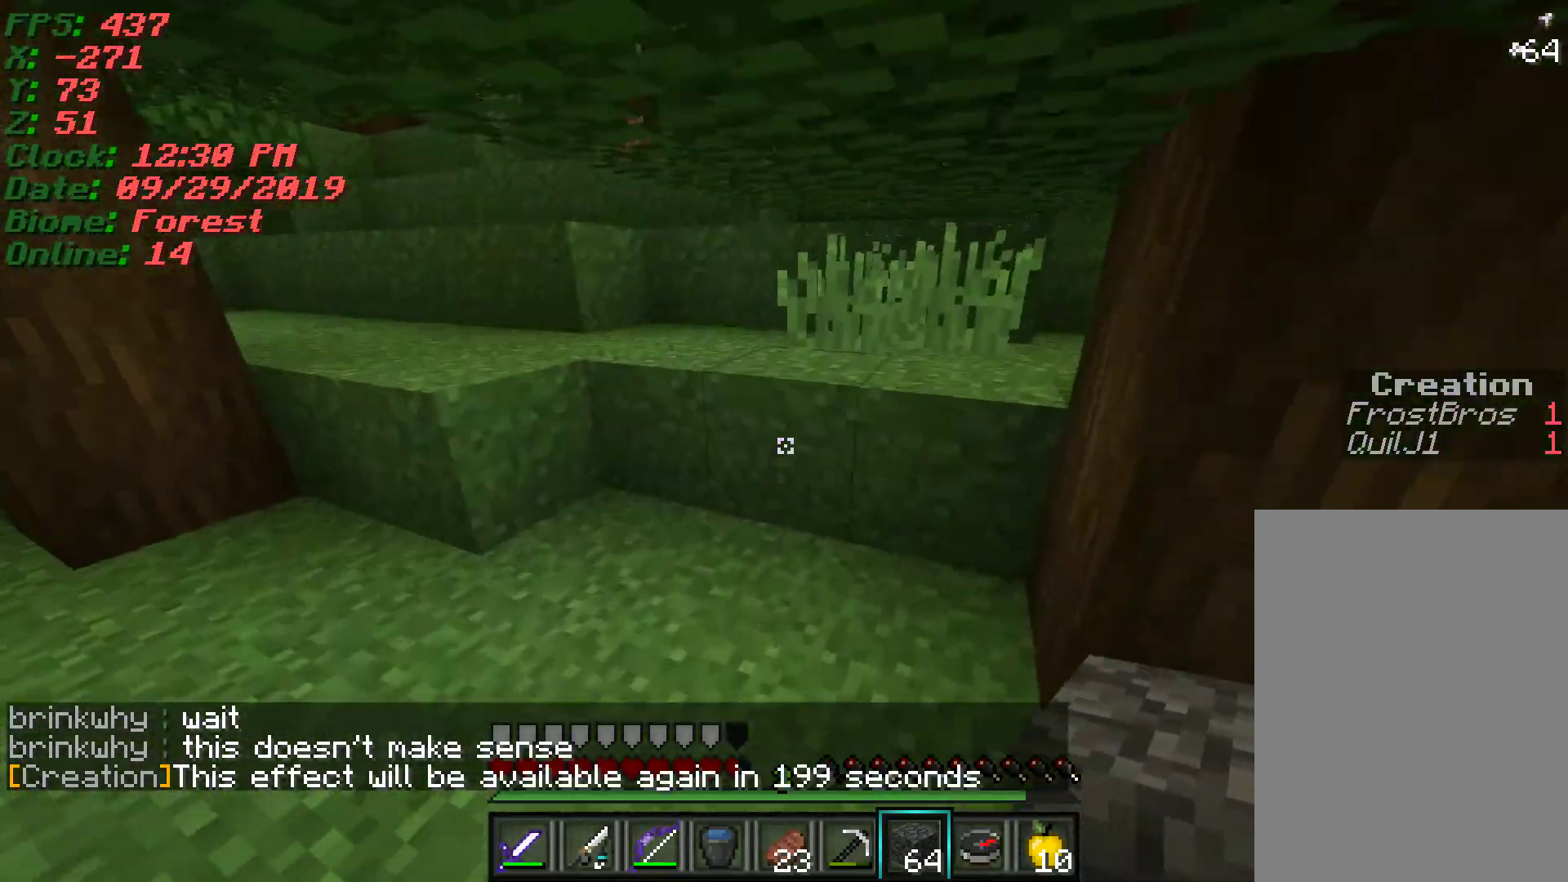
{"keys": [], "mouse": [], "events": [[100, "w", "down"], [333, "d", "up"], [333, "w", "up"]]}
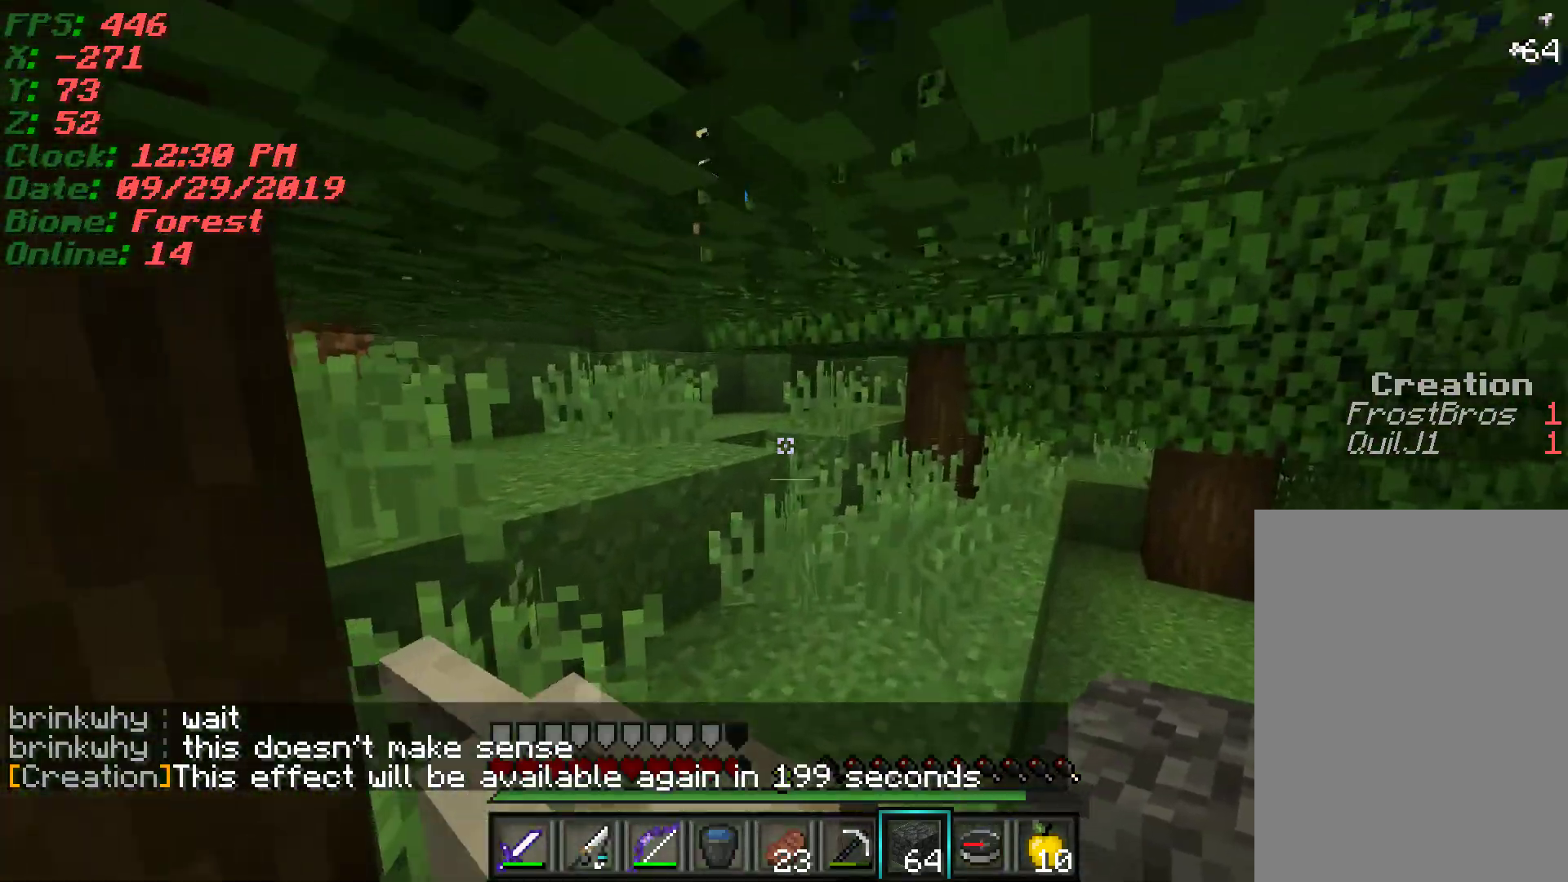
{"keys": ["w"], "mouse": [], "events": [[83, "w", "down"], [150, "d", "down"], [400, "d", "up"]]}
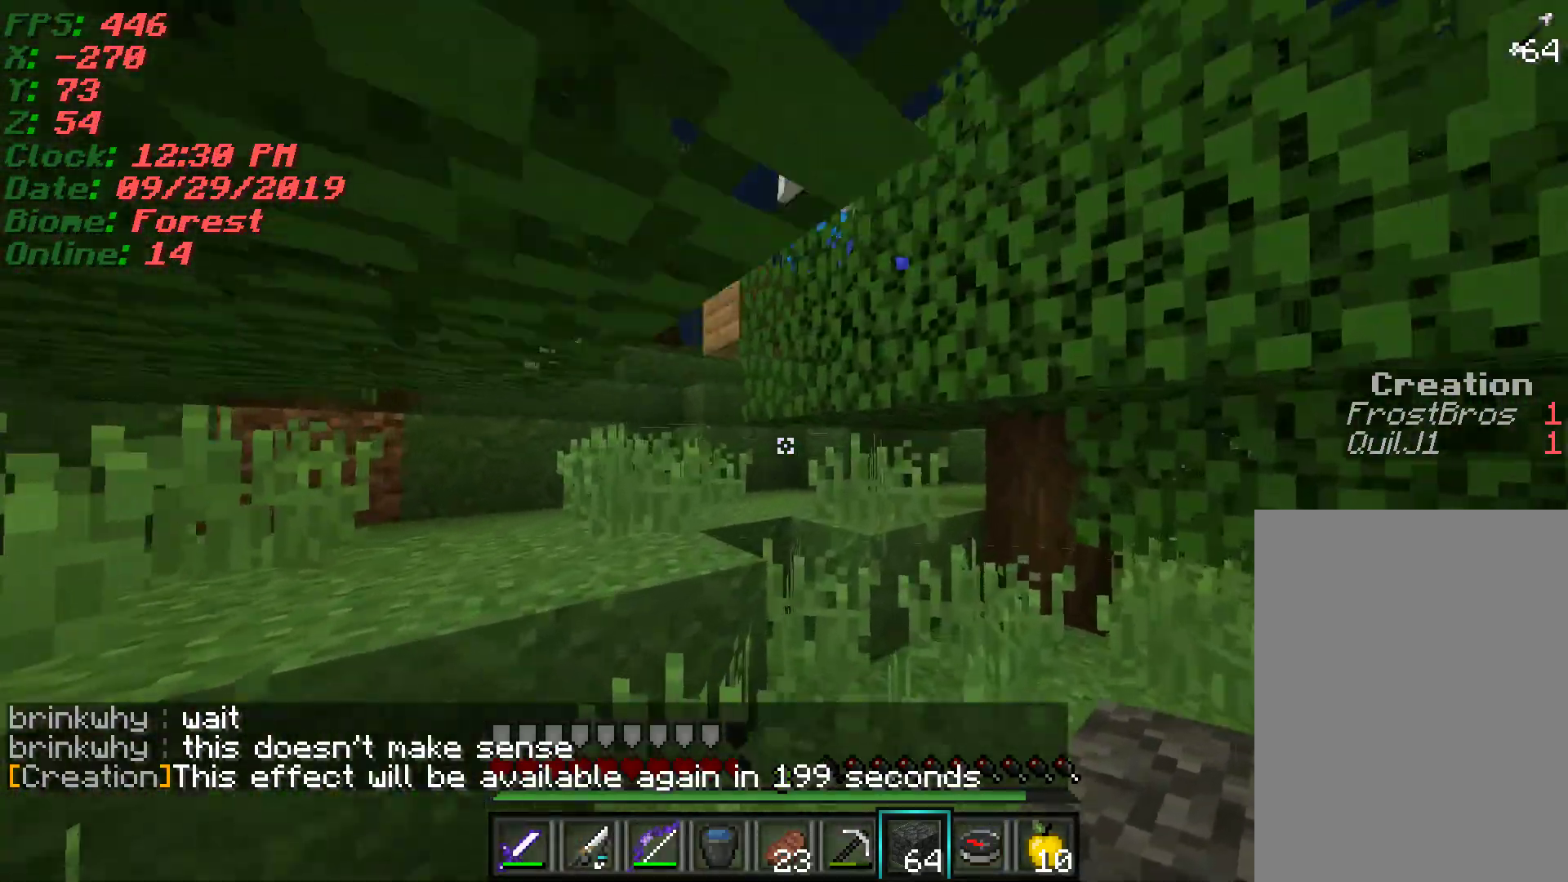
{"keys": ["a", "w"], "mouse": [], "events": [[317, "a", "down"]]}
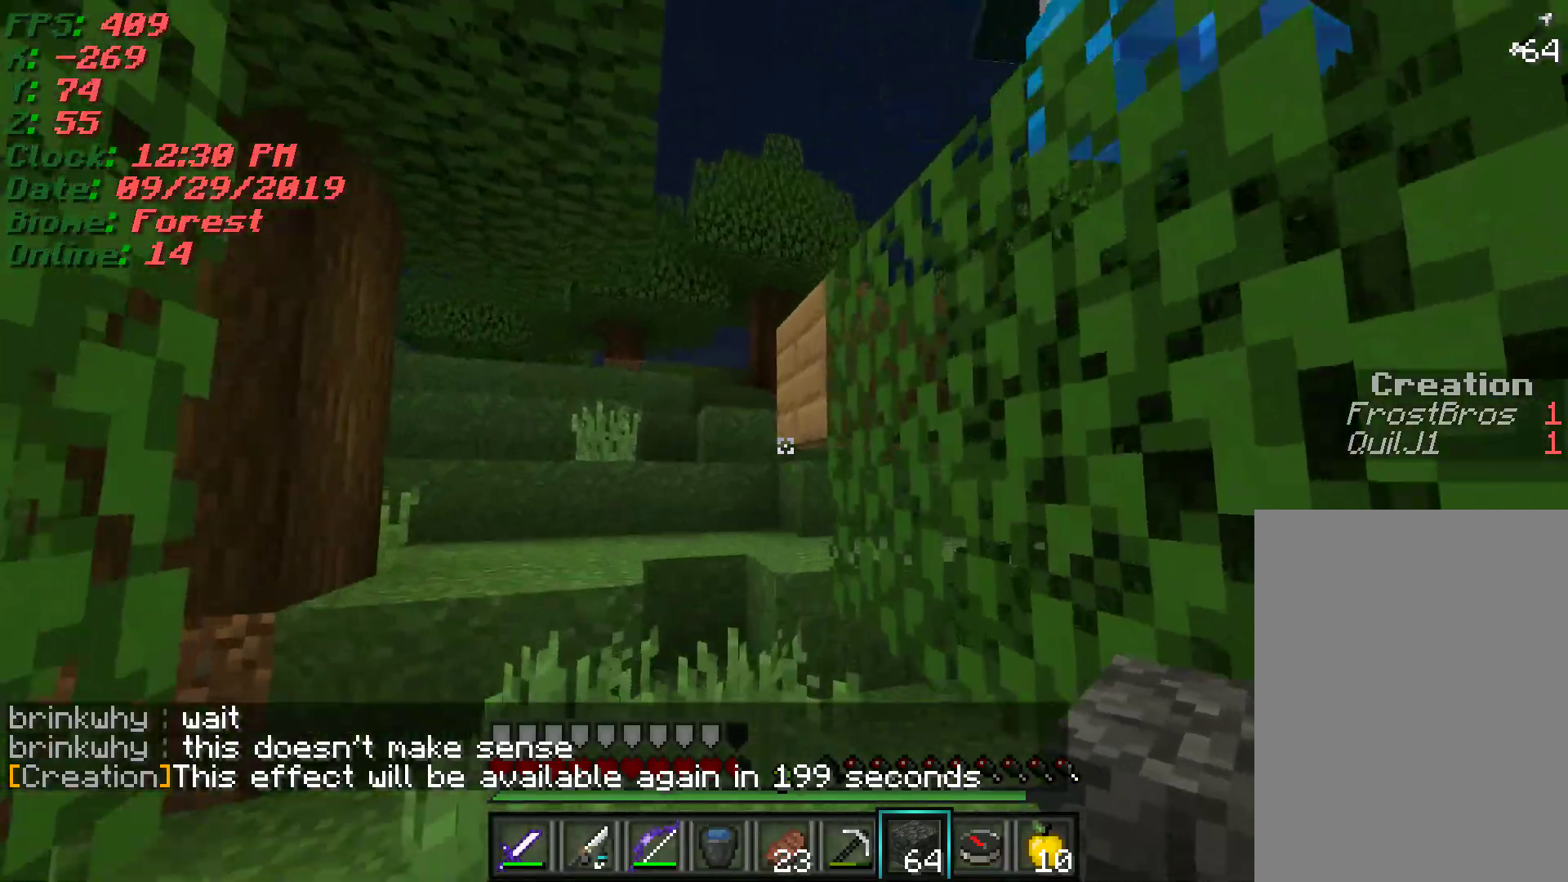
{"keys": ["w"], "mouse": [], "events": [[283, "a", "up"]]}
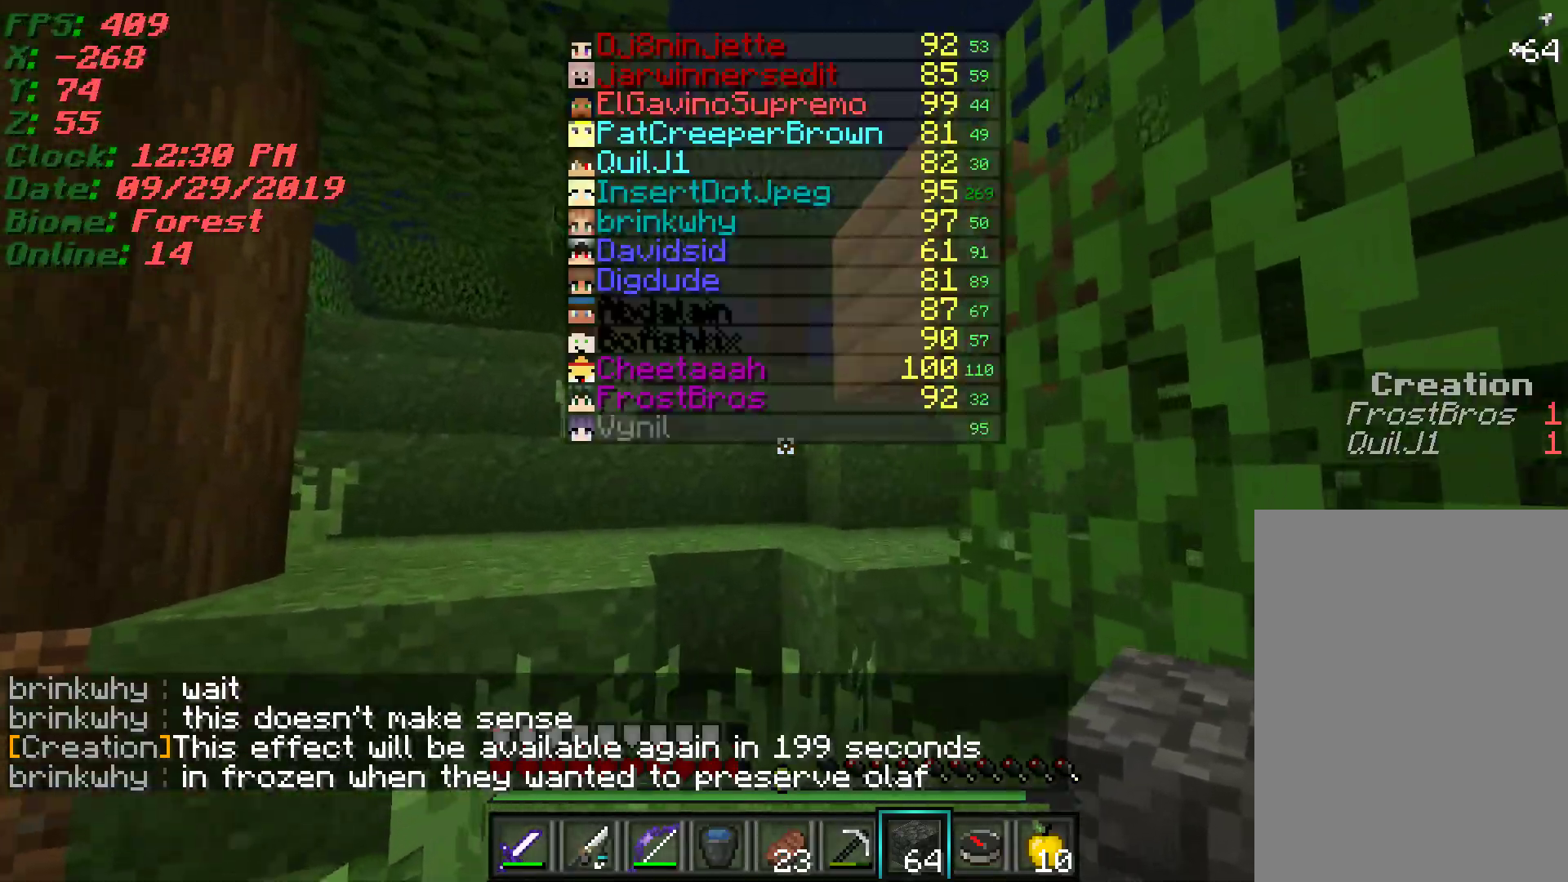
{"keys": ["w"], "mouse": [], "events": []}
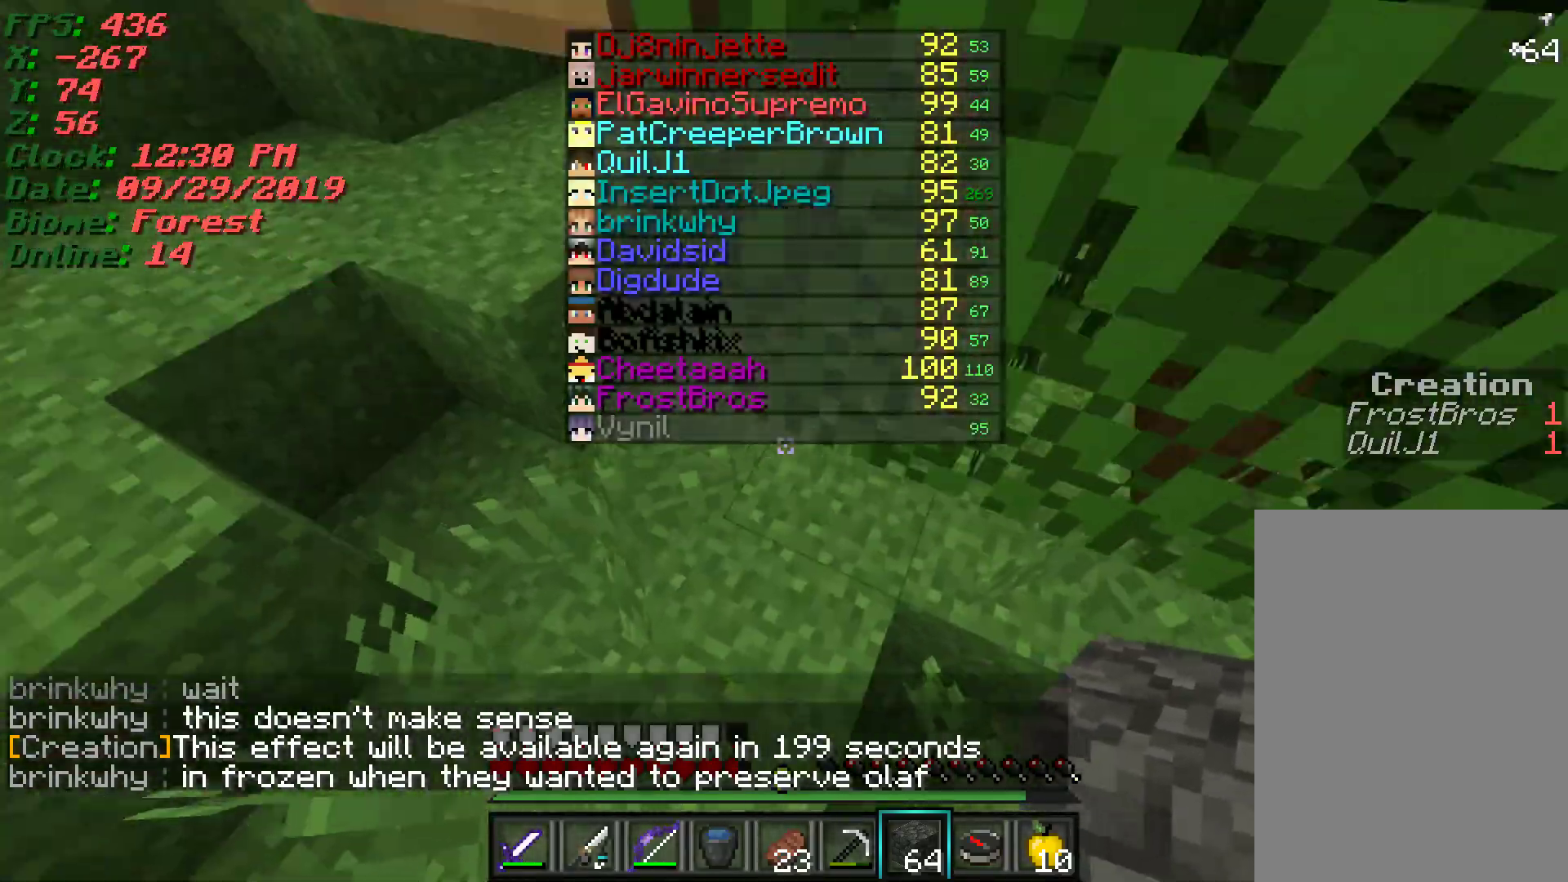
{"keys": [], "mouse": [], "events": [[50, "w", "up"], [217, "mouse_right", "down"], [300, "mouse_right", "up"], [383, "mouse_right", "down"], [483, "mouse_right", "up"]]}
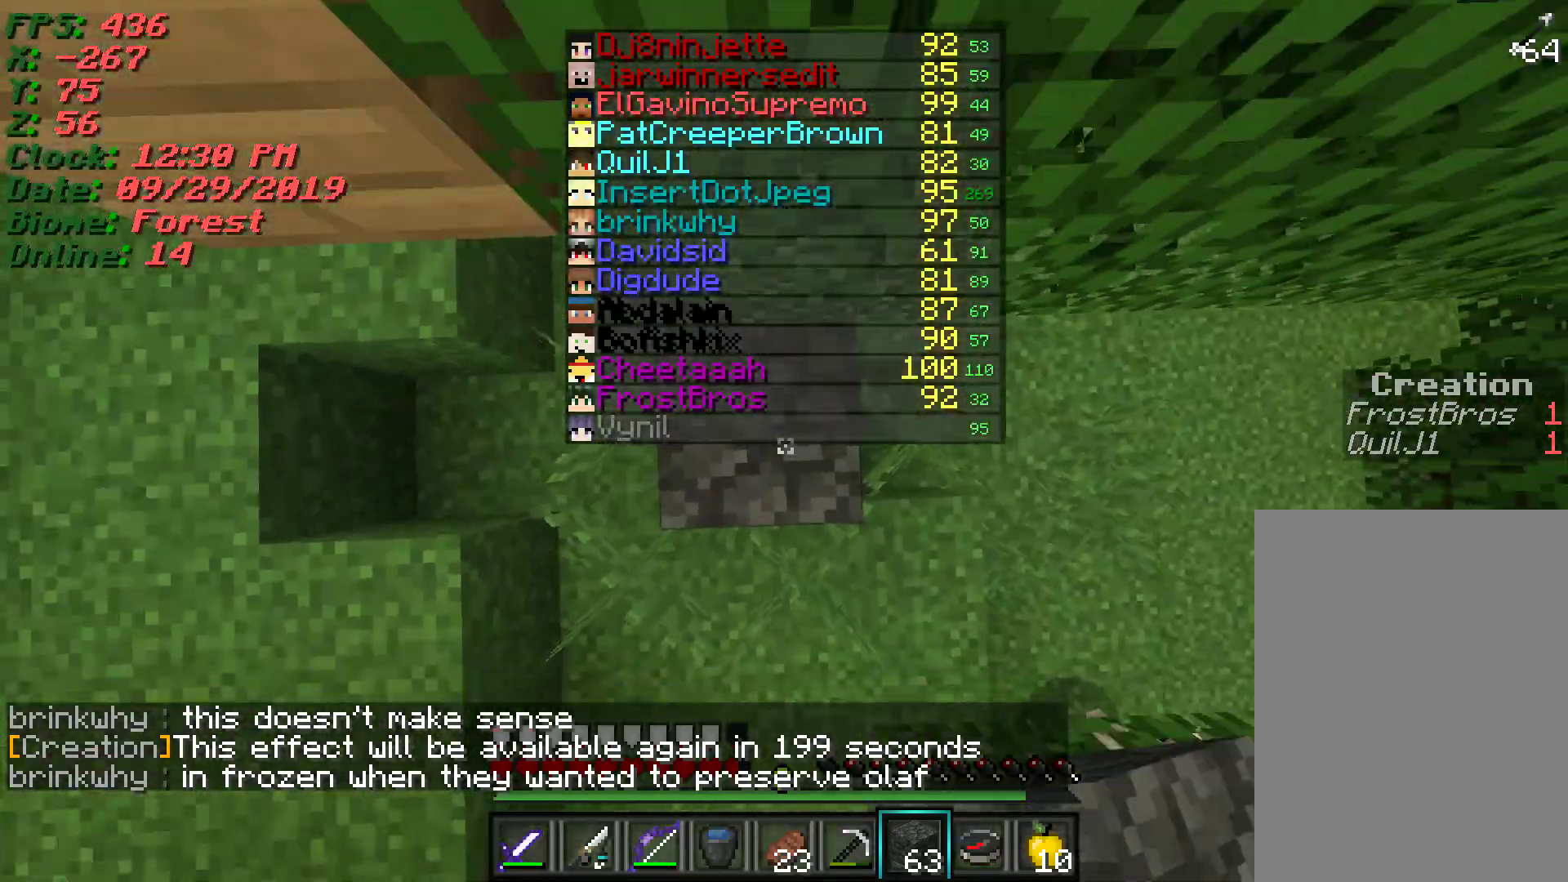
{"keys": ["w"], "mouse": [], "events": [[50, "mouse_right", "down"], [150, "mouse_right", "up"], [167, "w", "down"], [217, "mouse_right", "down"], [300, "mouse_right", "up"]]}
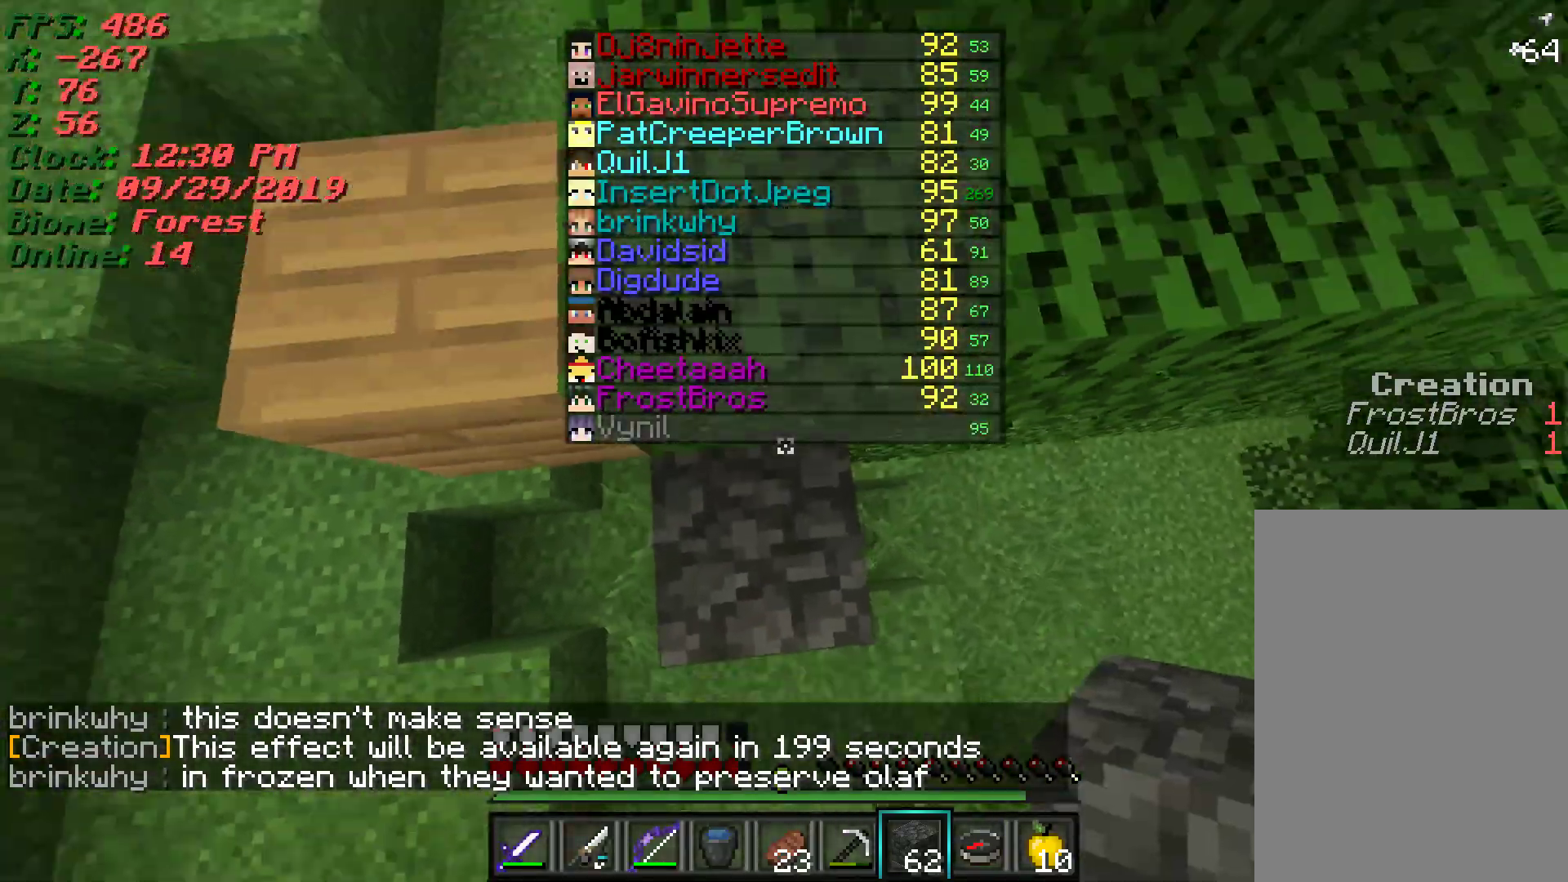
{"keys": ["w"], "mouse": [], "events": [[100, "mouse_right", "down"], [183, "mouse_right", "up"]]}
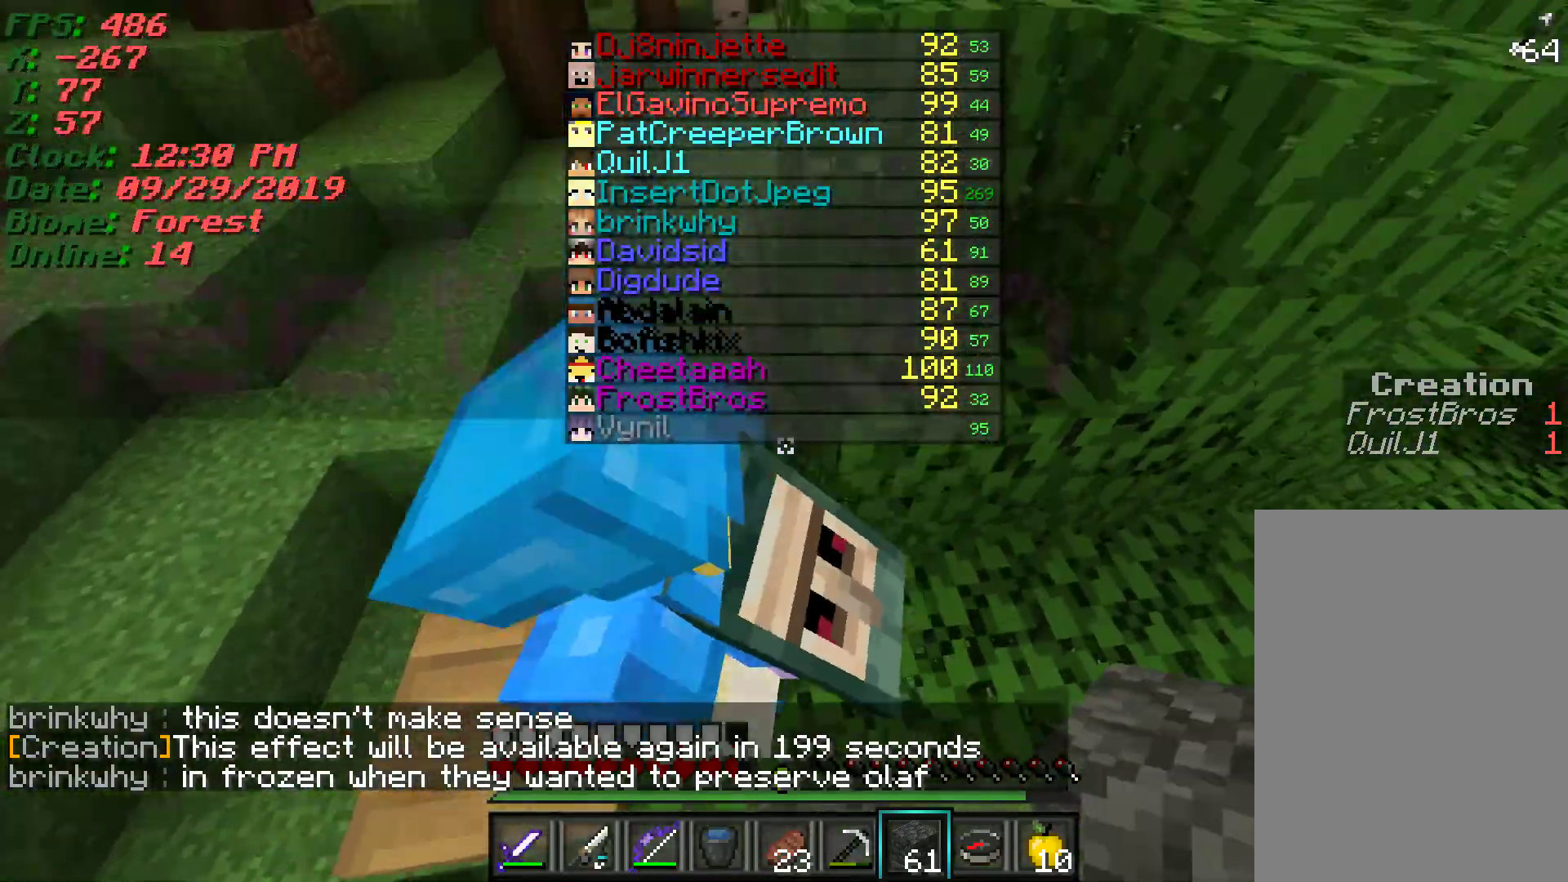
{"keys": ["d"], "mouse": [], "events": [[317, "d", "down"], [433, "w", "up"]]}
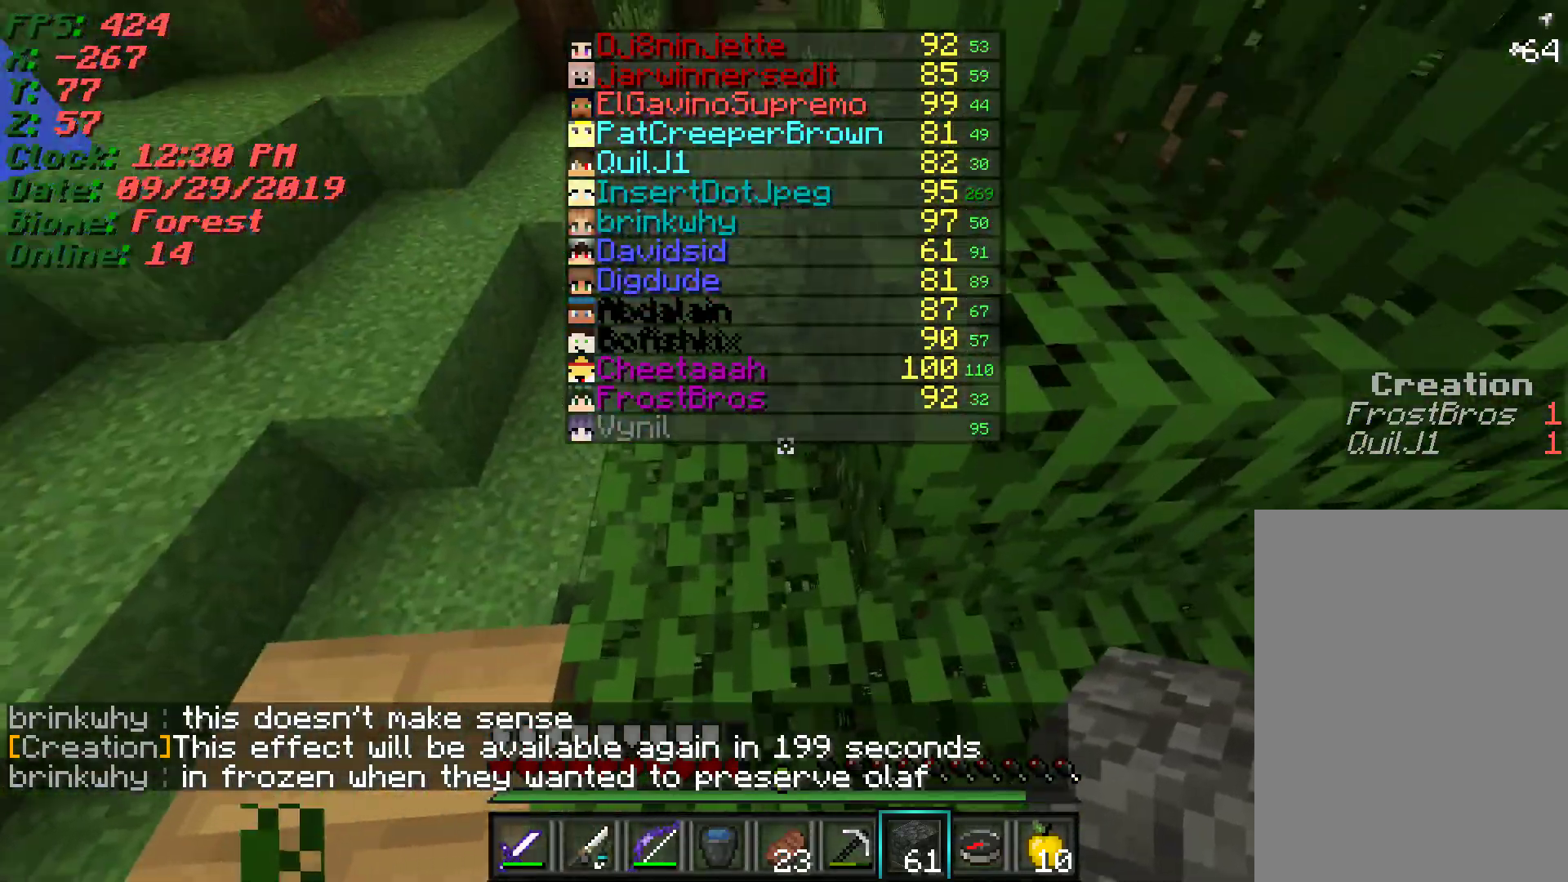
{"keys": ["w"], "mouse": [], "events": [[50, "w", "down"], [117, "d", "up"]]}
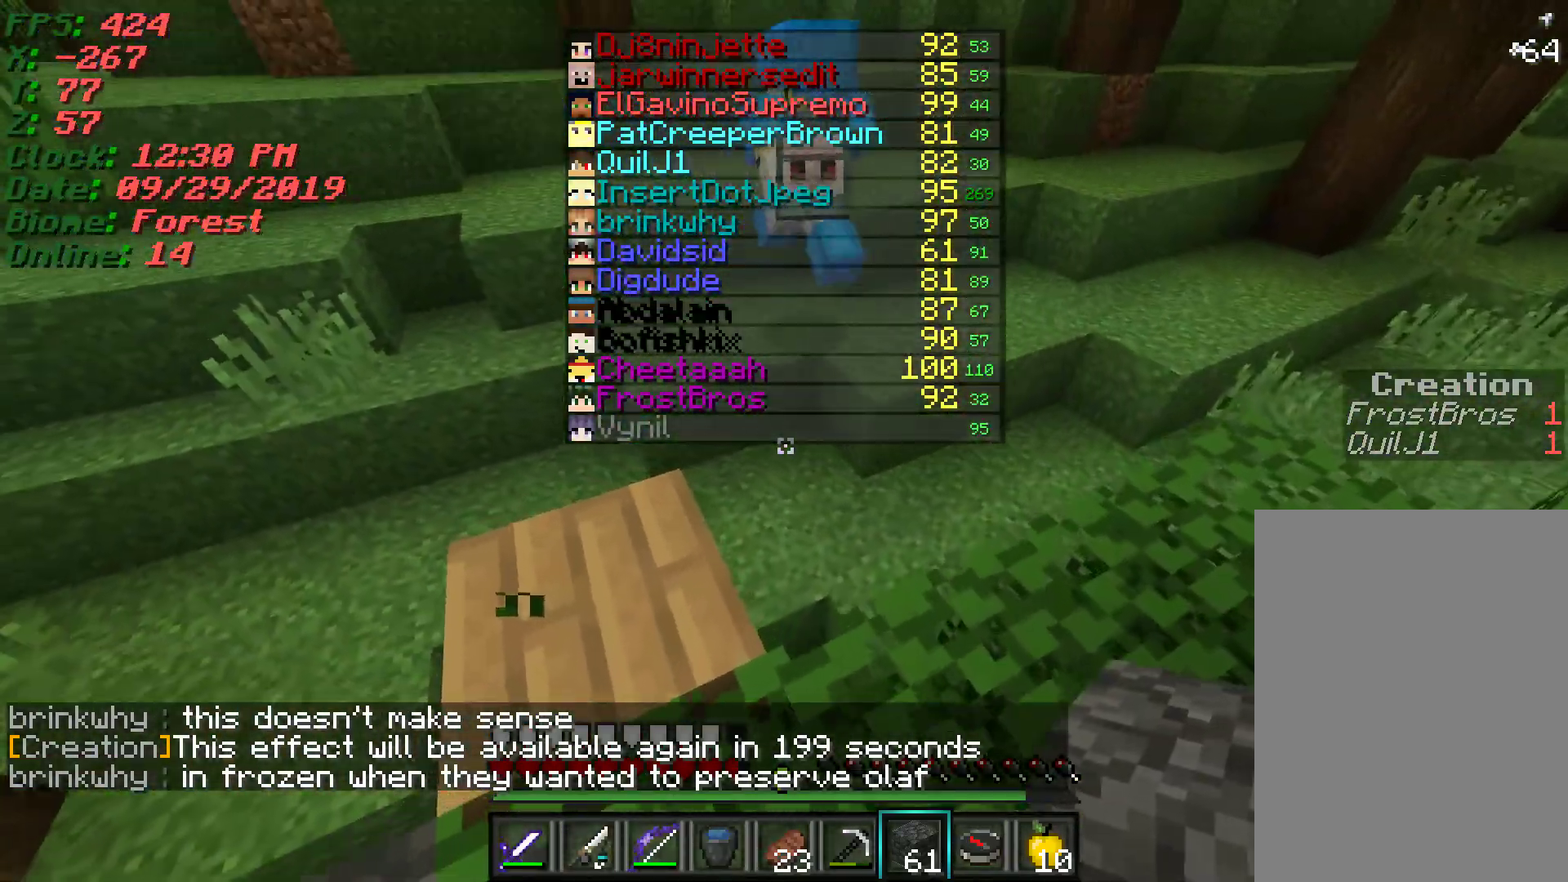
{"keys": ["w"], "mouse": [], "events": []}
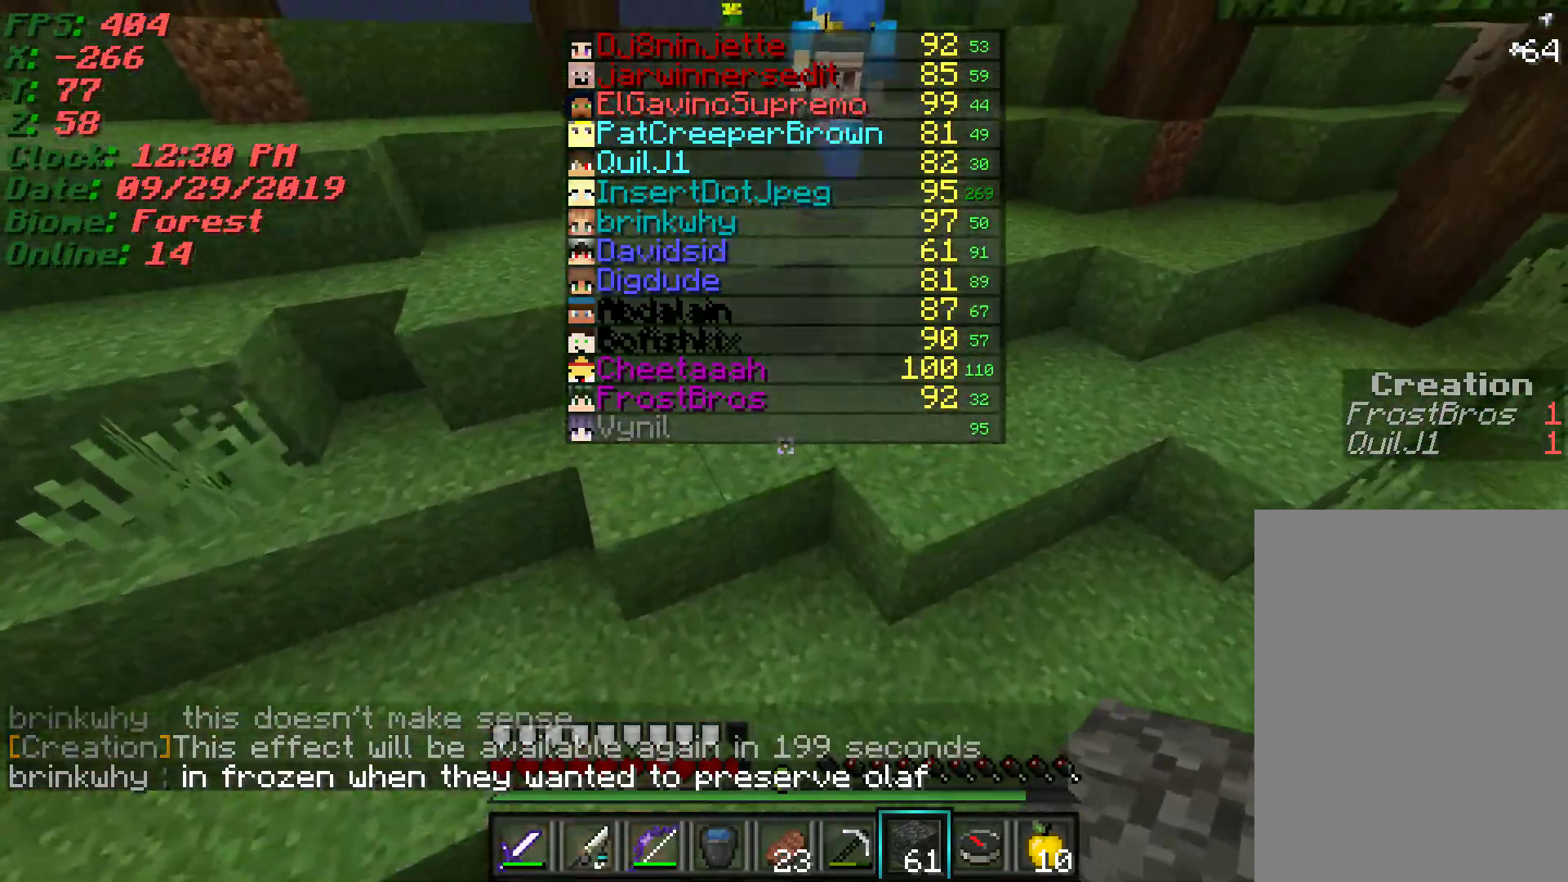
{"keys": ["w"], "mouse": [], "events": []}
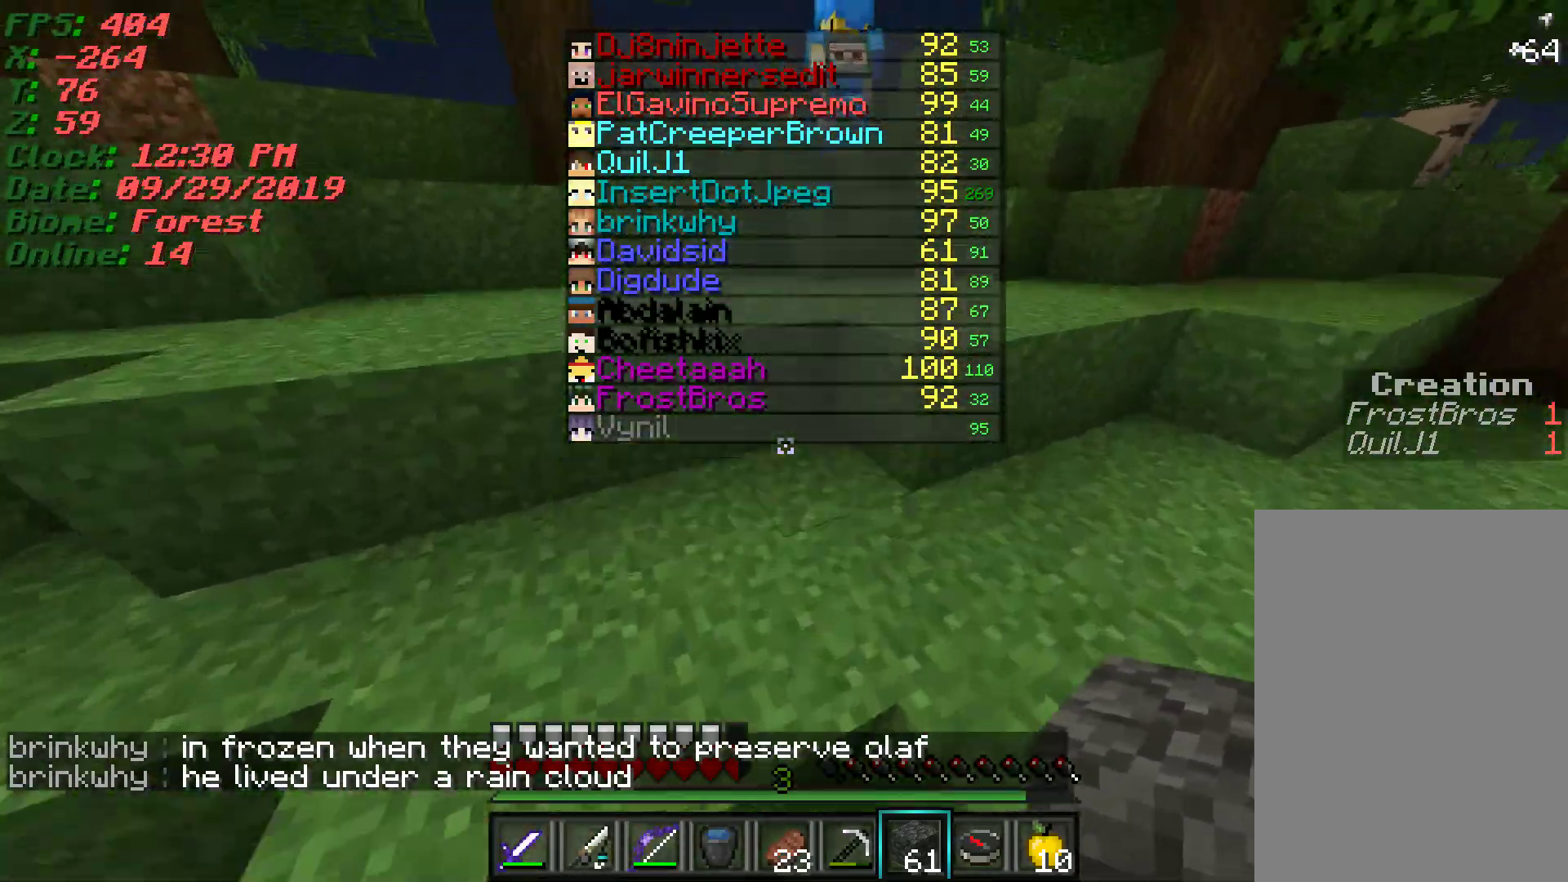
{"keys": ["w"], "mouse": [], "events": []}
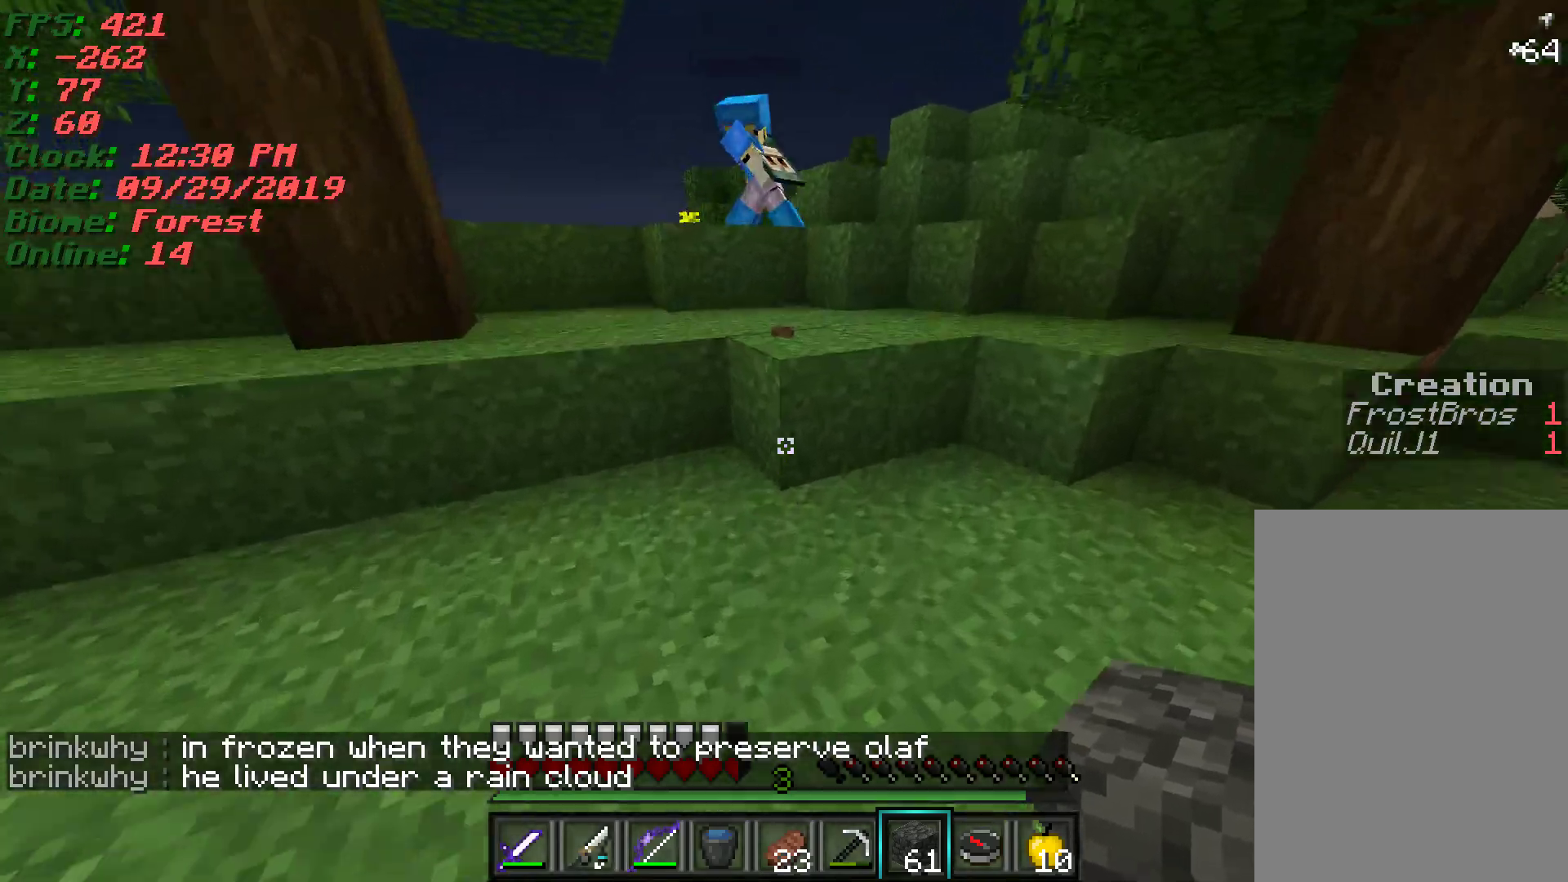
{"keys": ["w"], "mouse": [], "events": []}
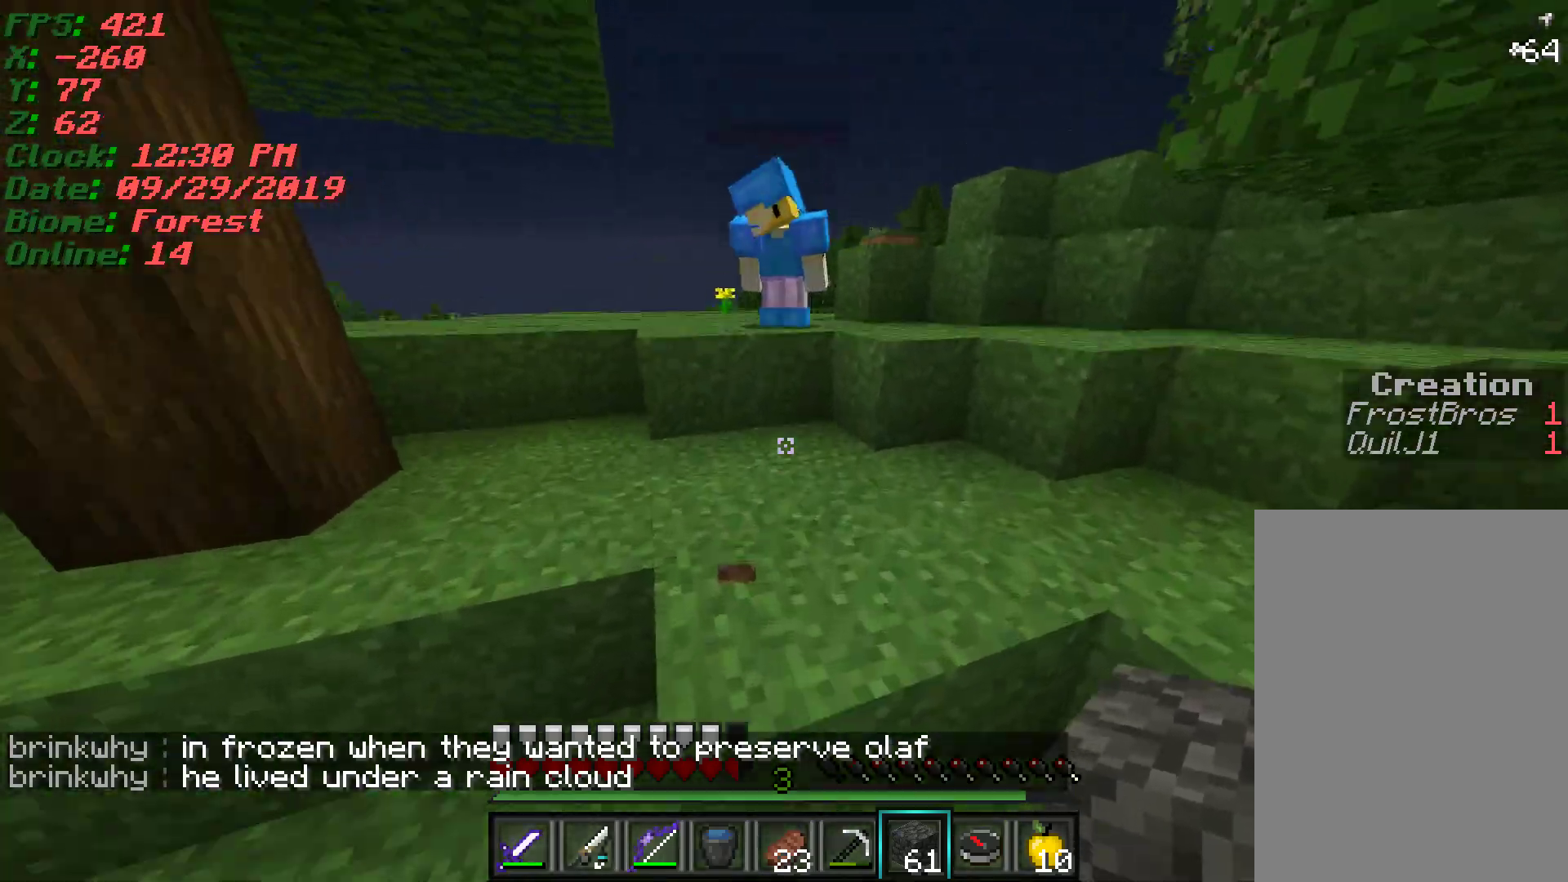
{"keys": [], "mouse": [], "events": [[467, "w", "up"]]}
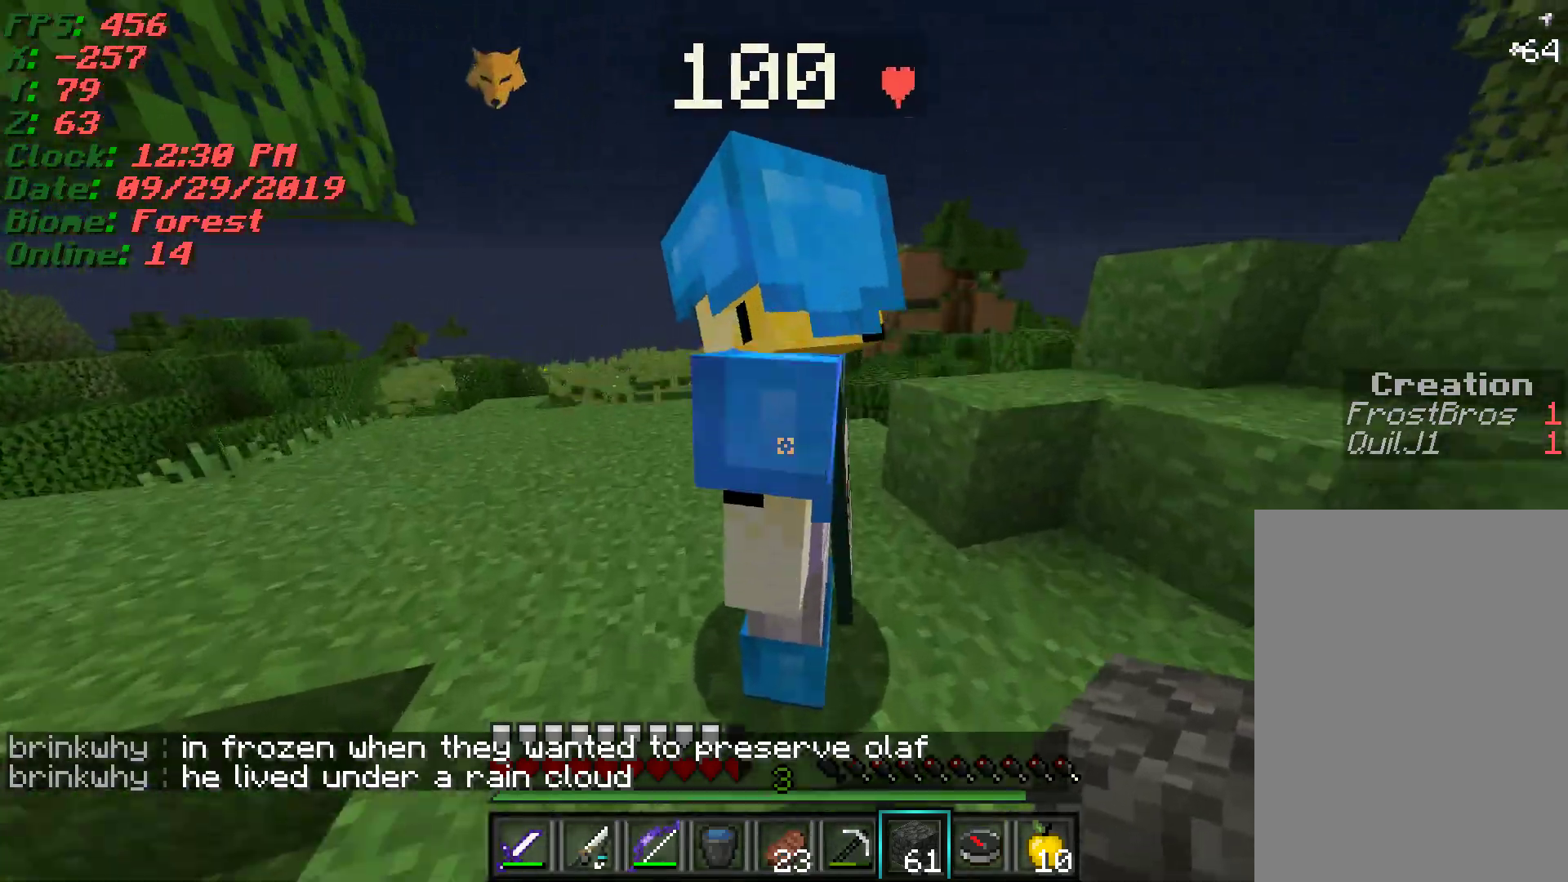
{"keys": ["w"], "mouse": [], "events": [[217, "w", "down"]]}
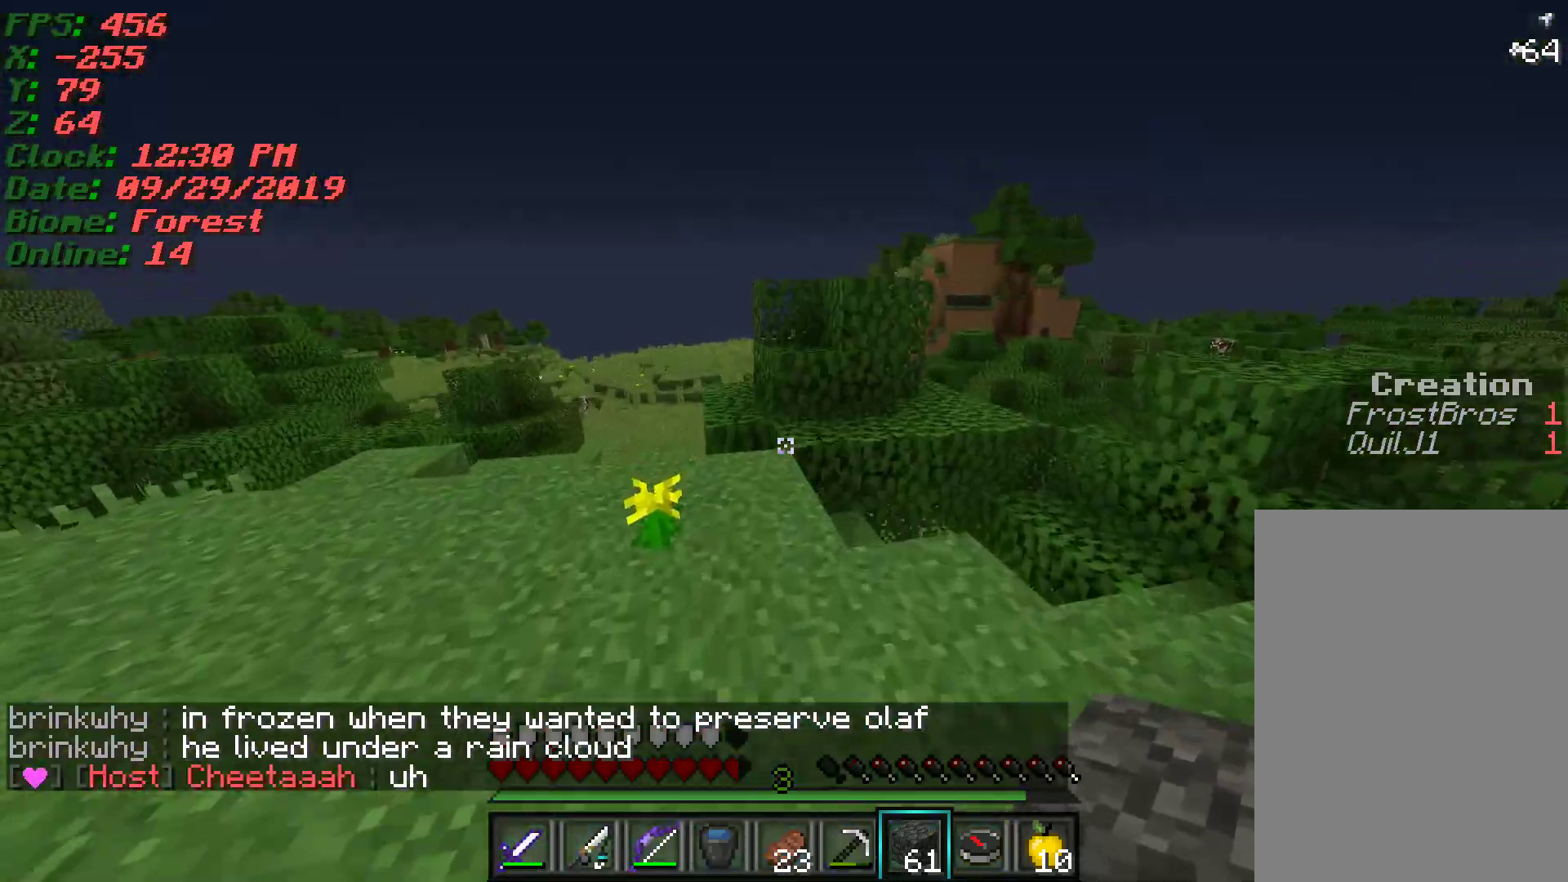
{"keys": [], "mouse": [], "events": [[233, "d", "down"], [417, "d", "up"], [450, "w", "up"]]}
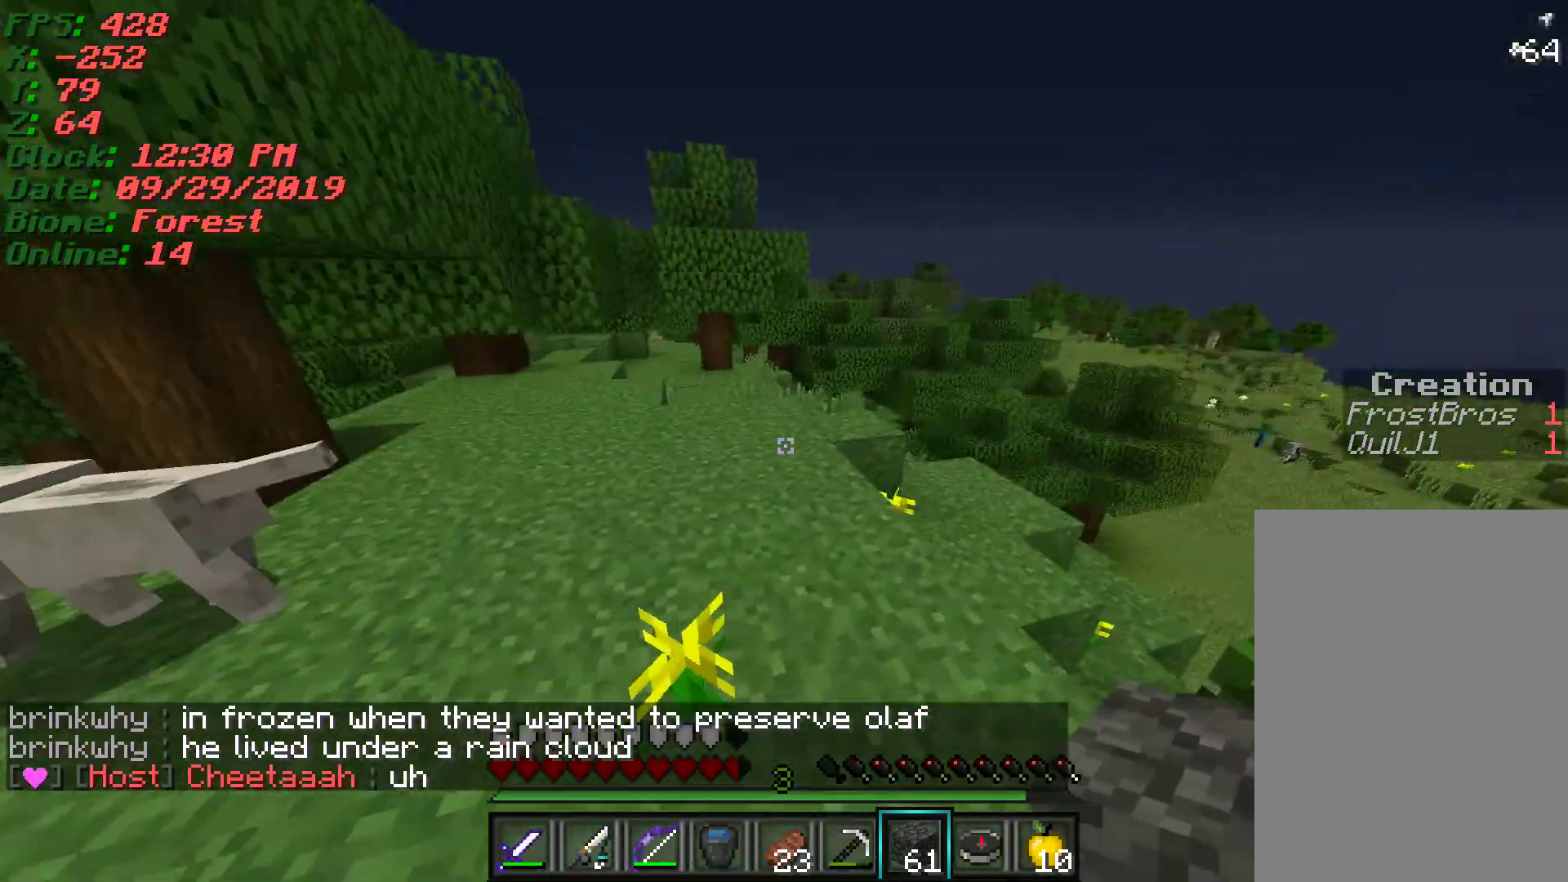
{"keys": [], "mouse": [], "events": []}
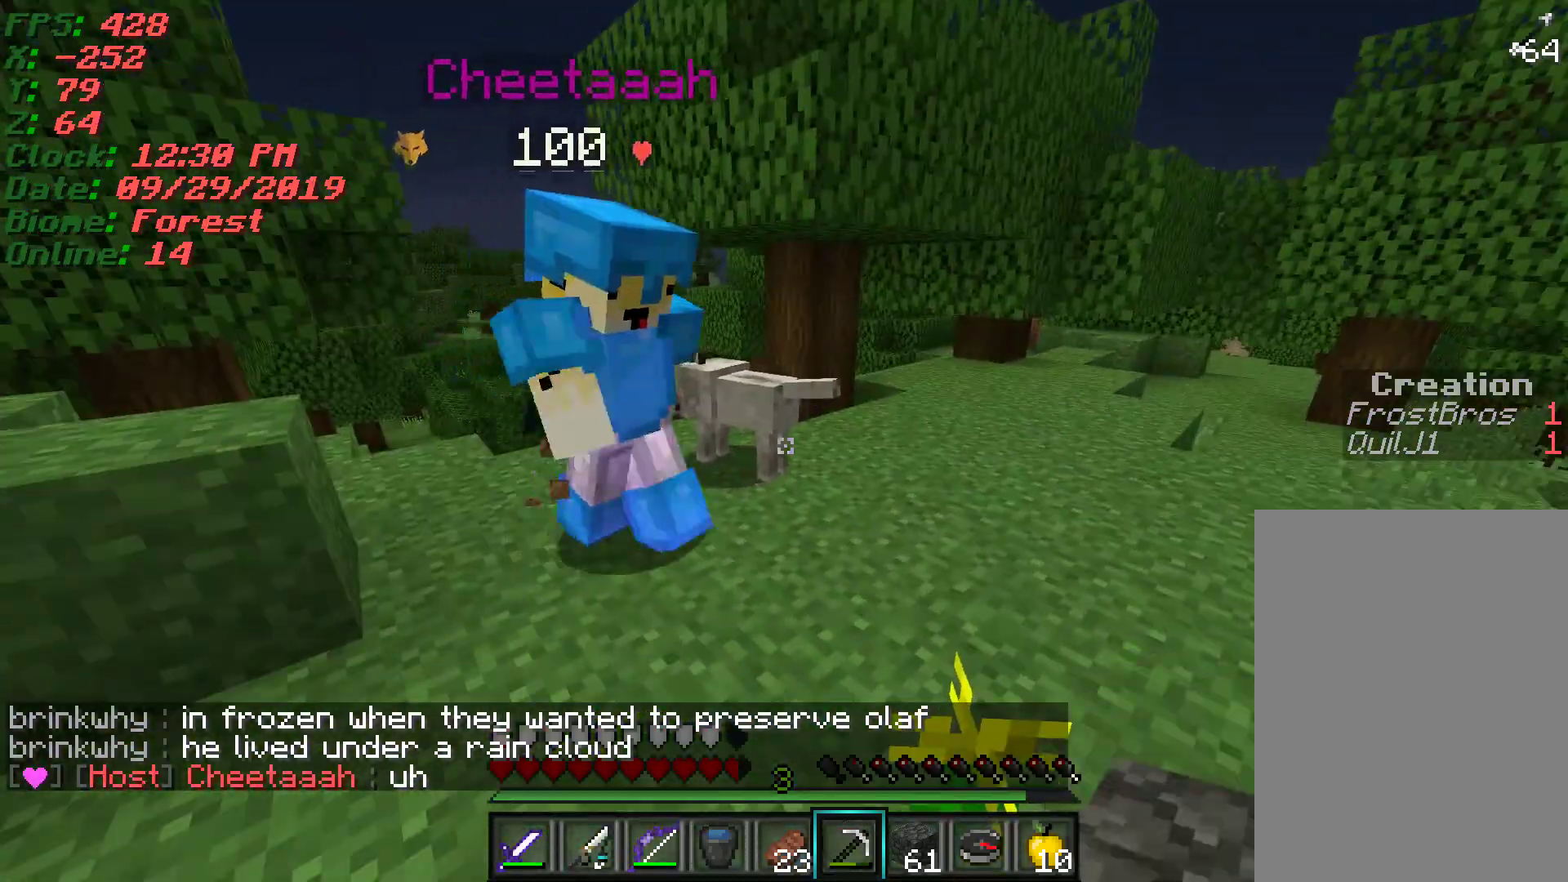
{"keys": ["a", "w"], "mouse": ["right"], "events": [[350, "mouse_right", "down"], [417, "w", "down"], [467, "a", "down"]]}
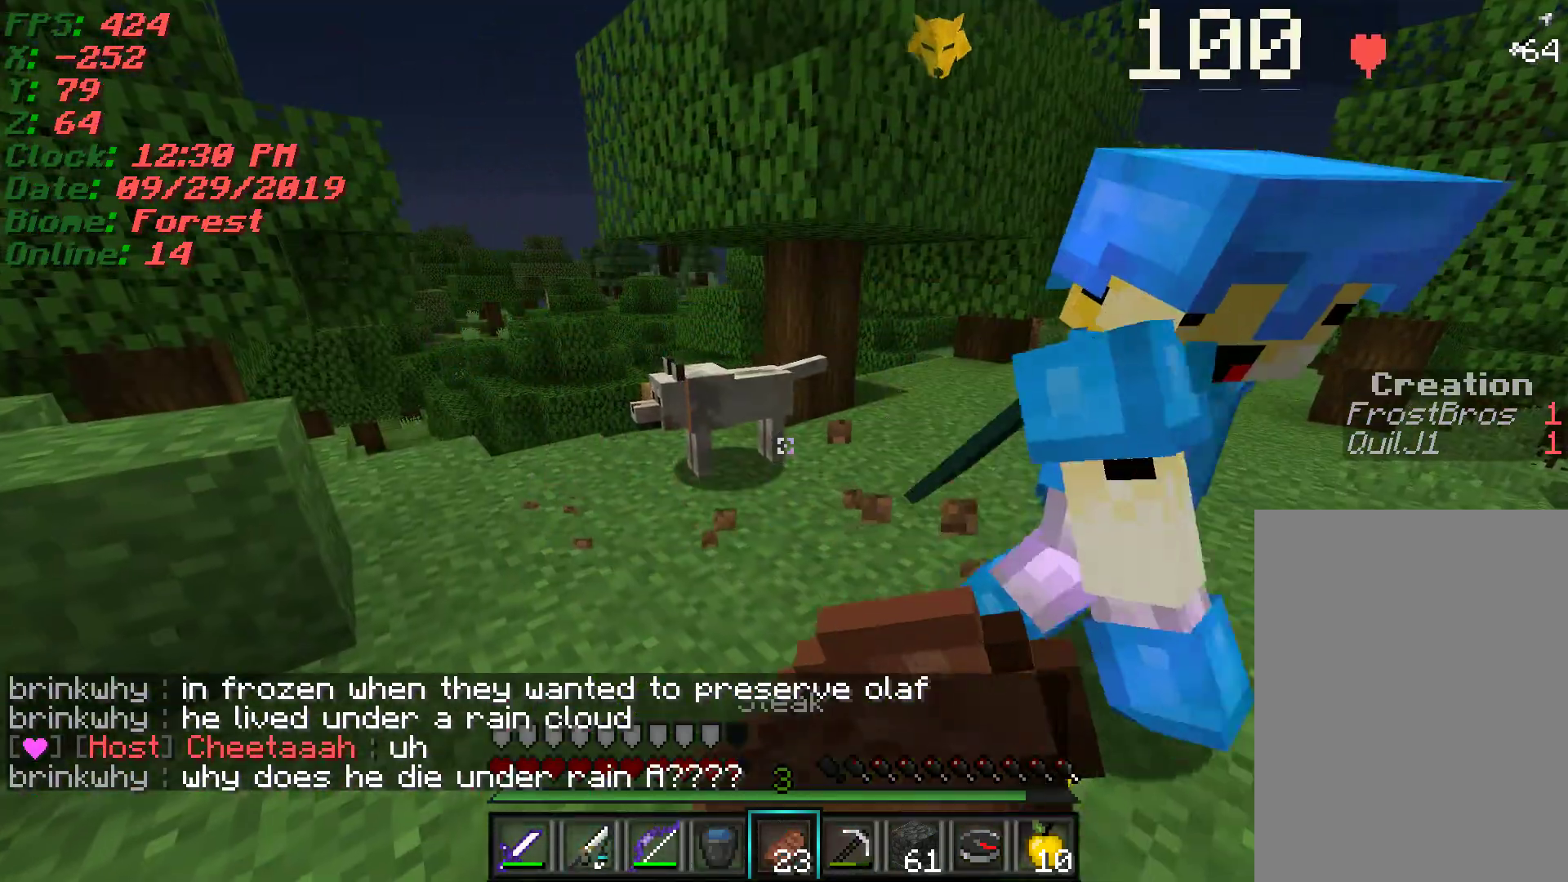
{"keys": ["a", "w"], "mouse": ["left", "right"], "events": [[183, "mouse_left", "down"]]}